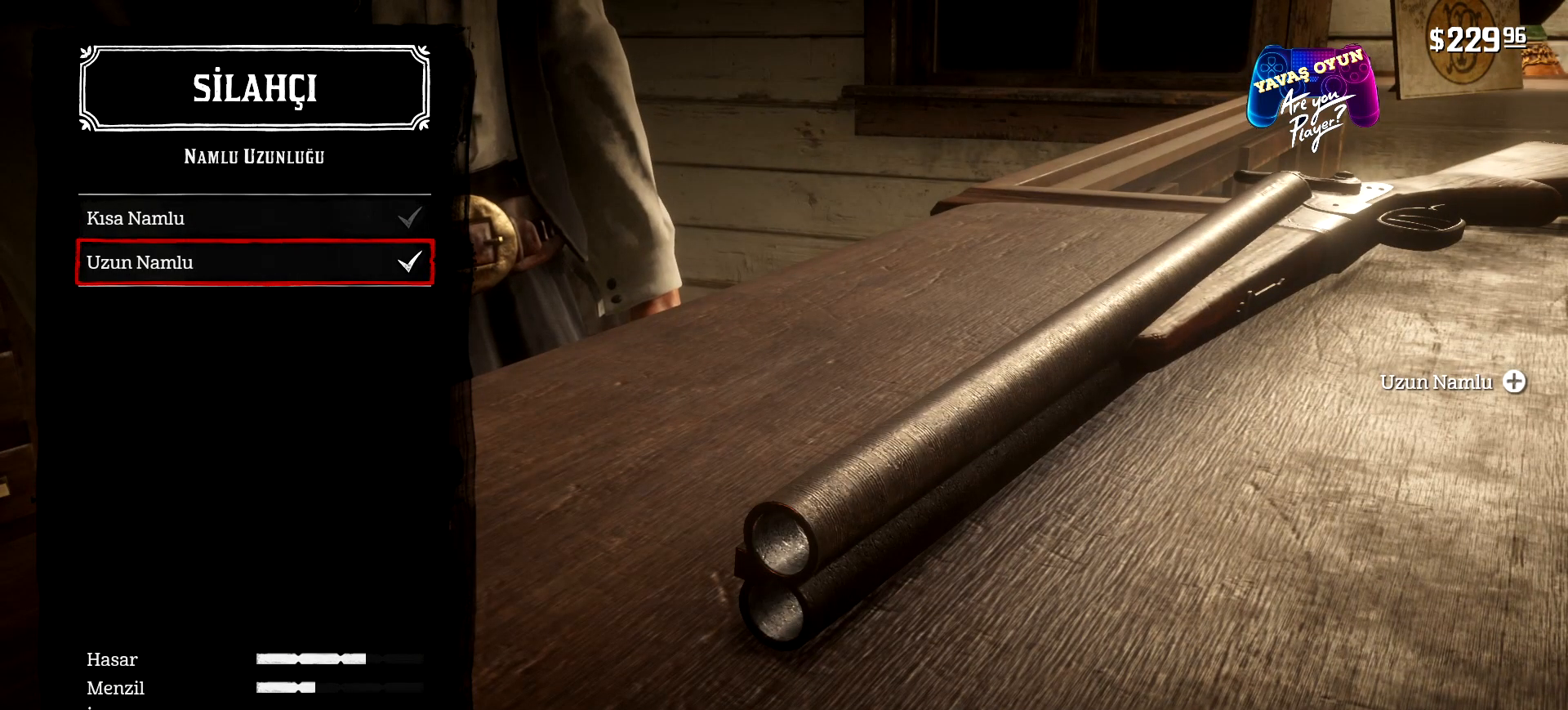
Gameplay with a controller (Xbox layout); each line is a JSON object with the inputs held at the frame after it. "events" lists button and stick changes between this image and that frame as [ms after this image, input, new state], when the widget could be followed in between.
{"buttons": [], "left_stick": "center", "right_stick": "center", "events": []}
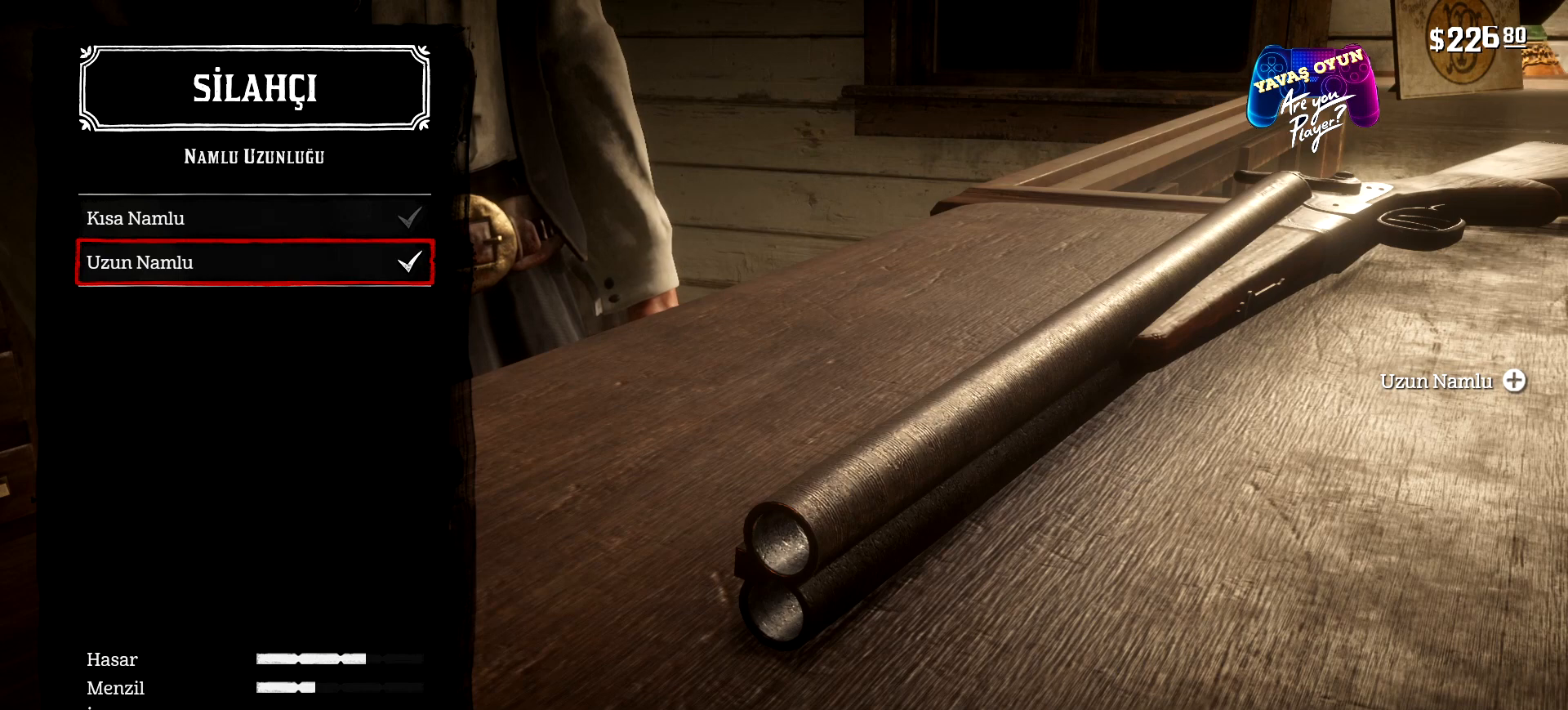
{"buttons": [], "left_stick": "center", "right_stick": "center", "events": [[300, "DPAD_DOWN", "down"], [400, "DPAD_DOWN", "up"]]}
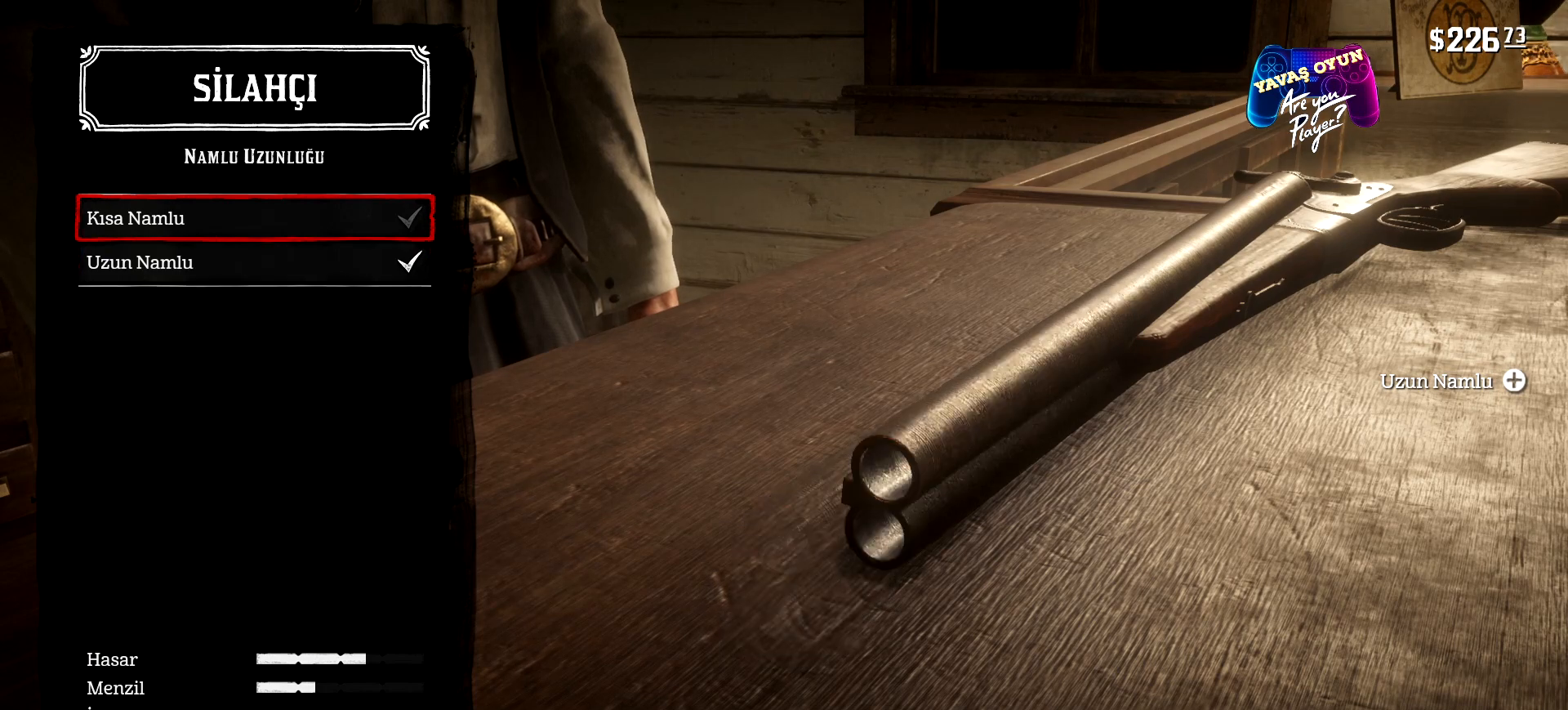
{"buttons": [], "left_stick": "center", "right_stick": "center", "events": [[400, "B", "down"], [500, "B", "up"]]}
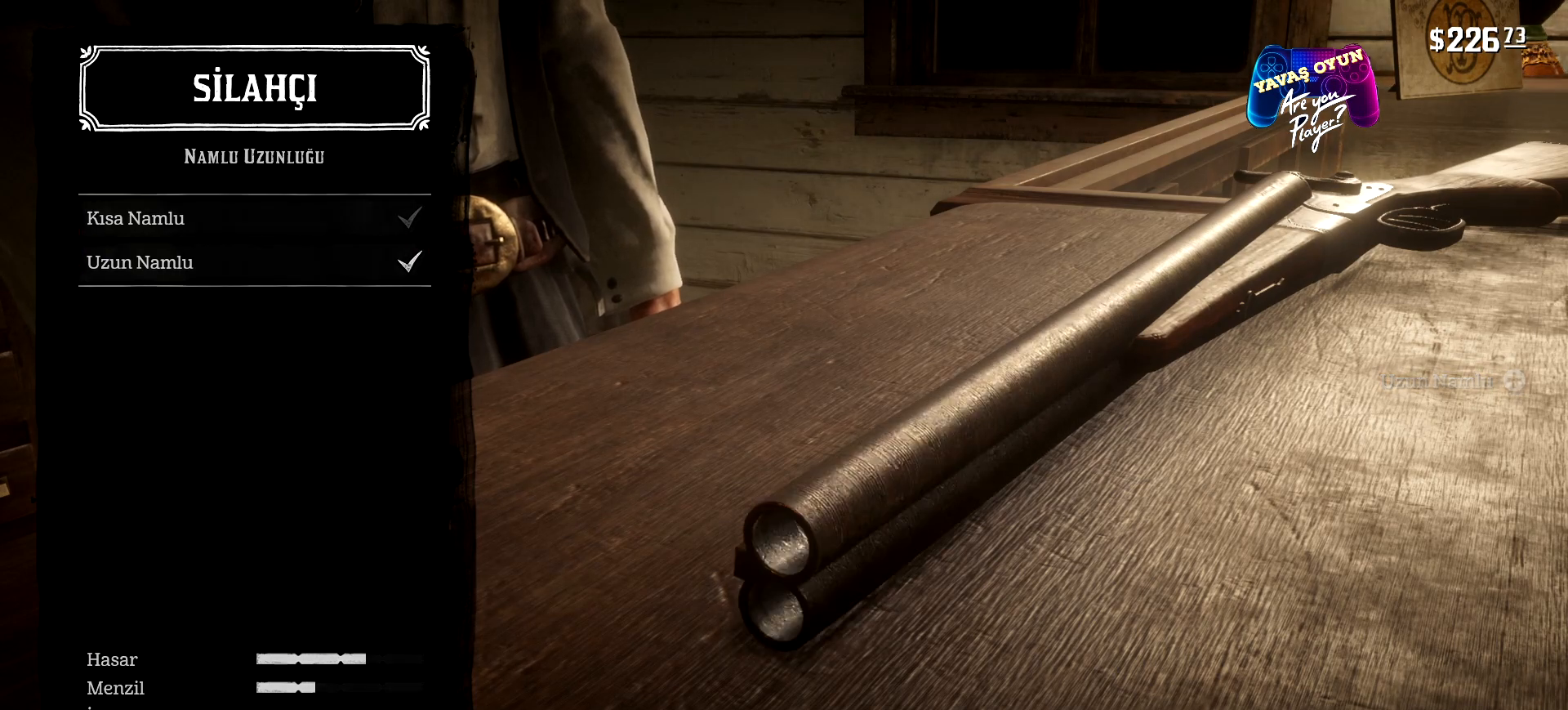
{"buttons": [], "left_stick": "center", "right_stick": "center", "events": []}
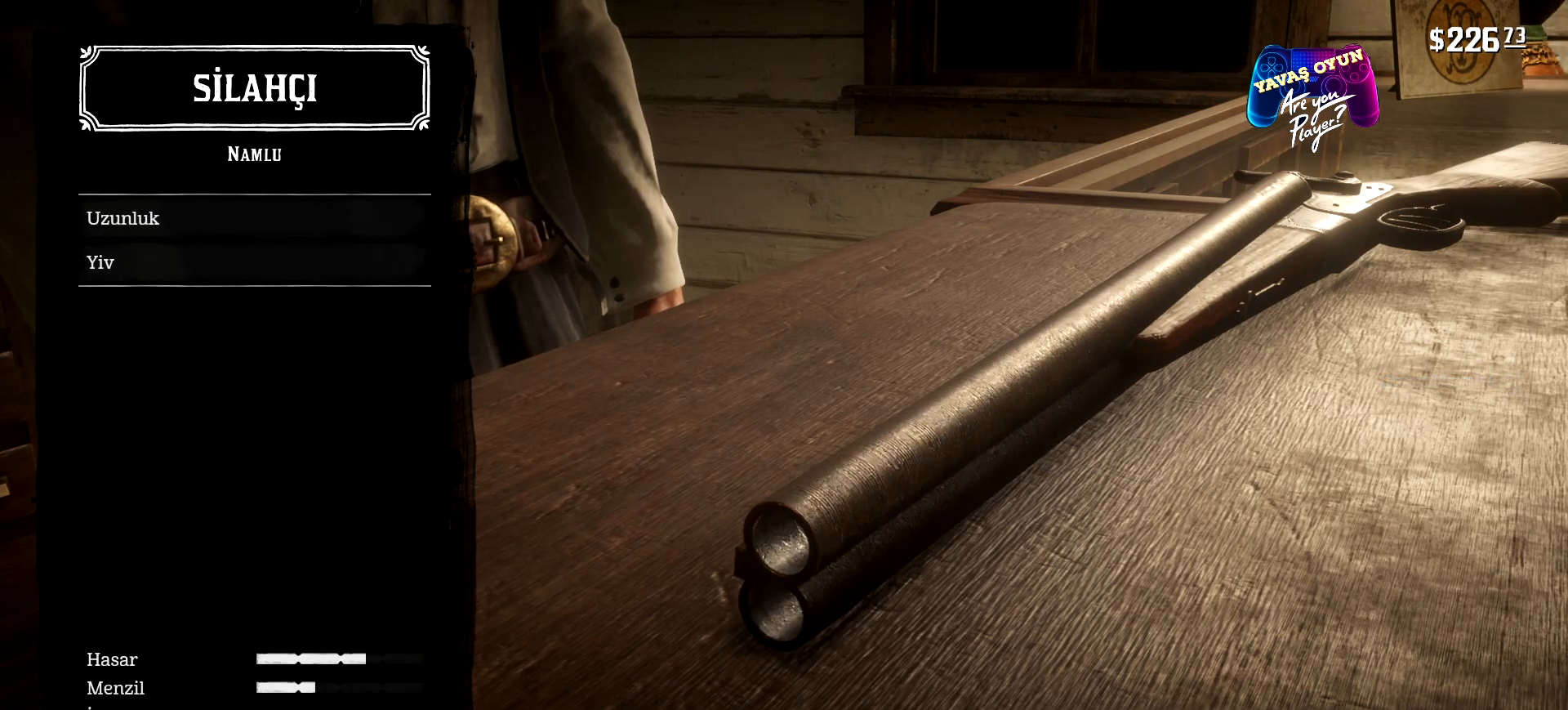
{"buttons": [], "left_stick": "center", "right_stick": "center", "events": [[267, "DPAD_DOWN", "down"], [333, "DPAD_DOWN", "up"]]}
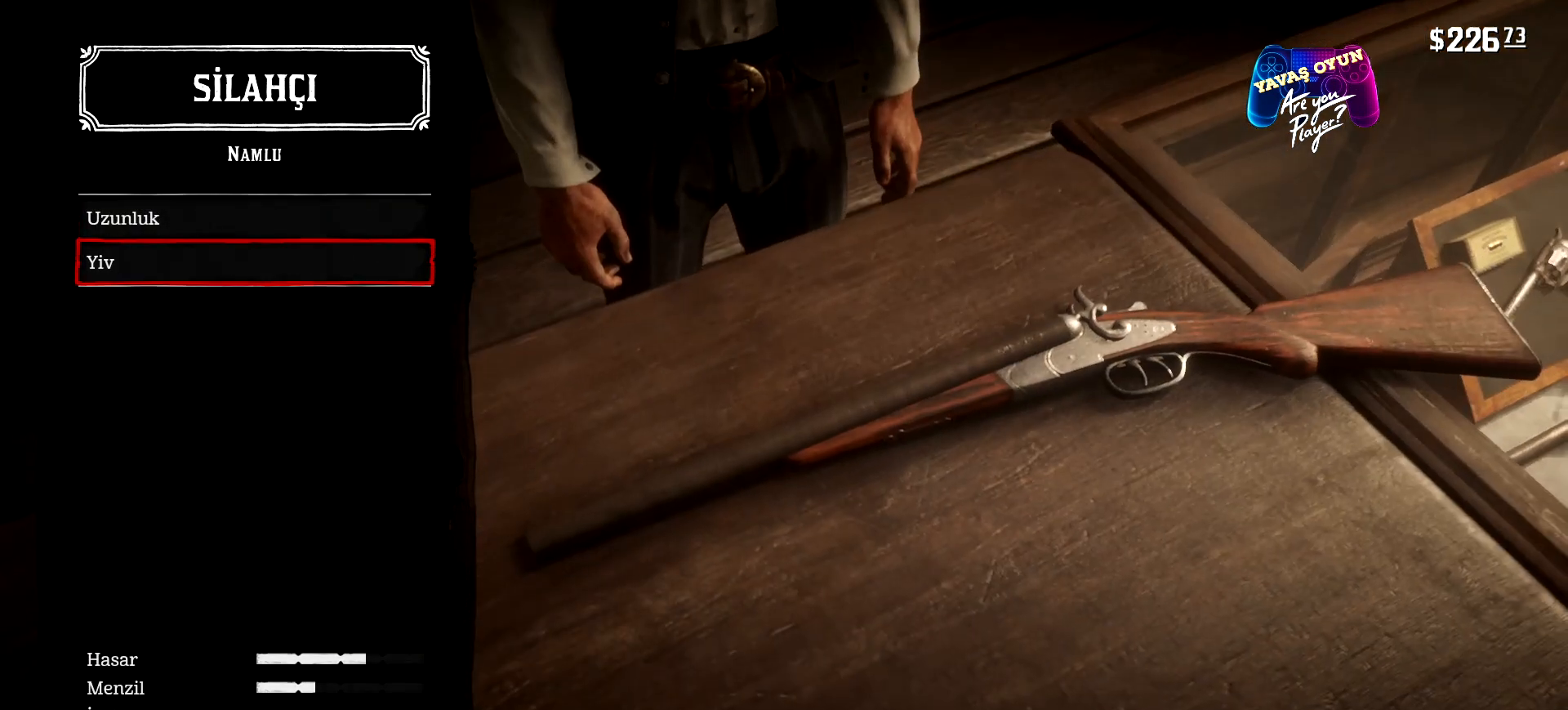
{"buttons": [], "left_stick": "center", "right_stick": "center", "events": [[100, "A", "down"], [267, "A", "up"]]}
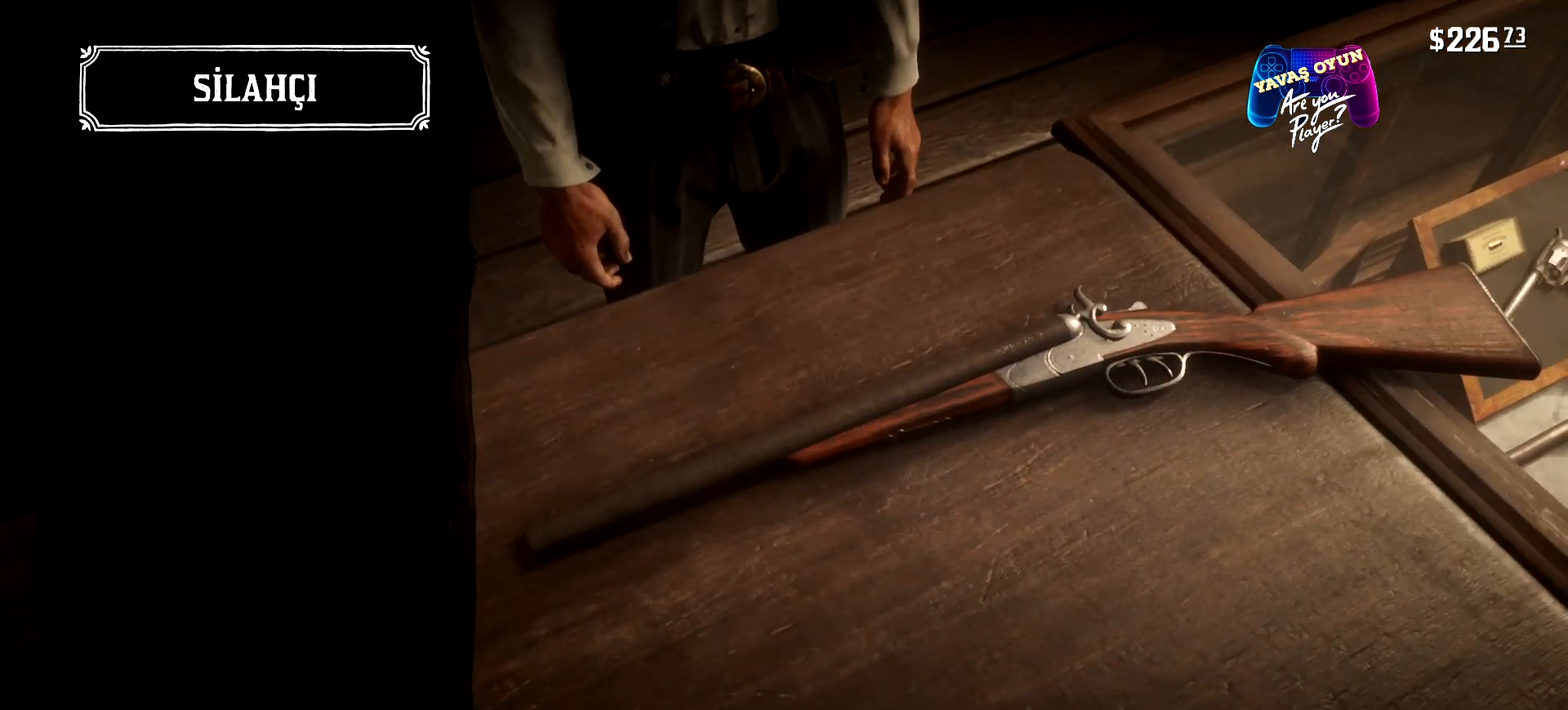
{"buttons": [], "left_stick": "center", "right_stick": "center", "events": []}
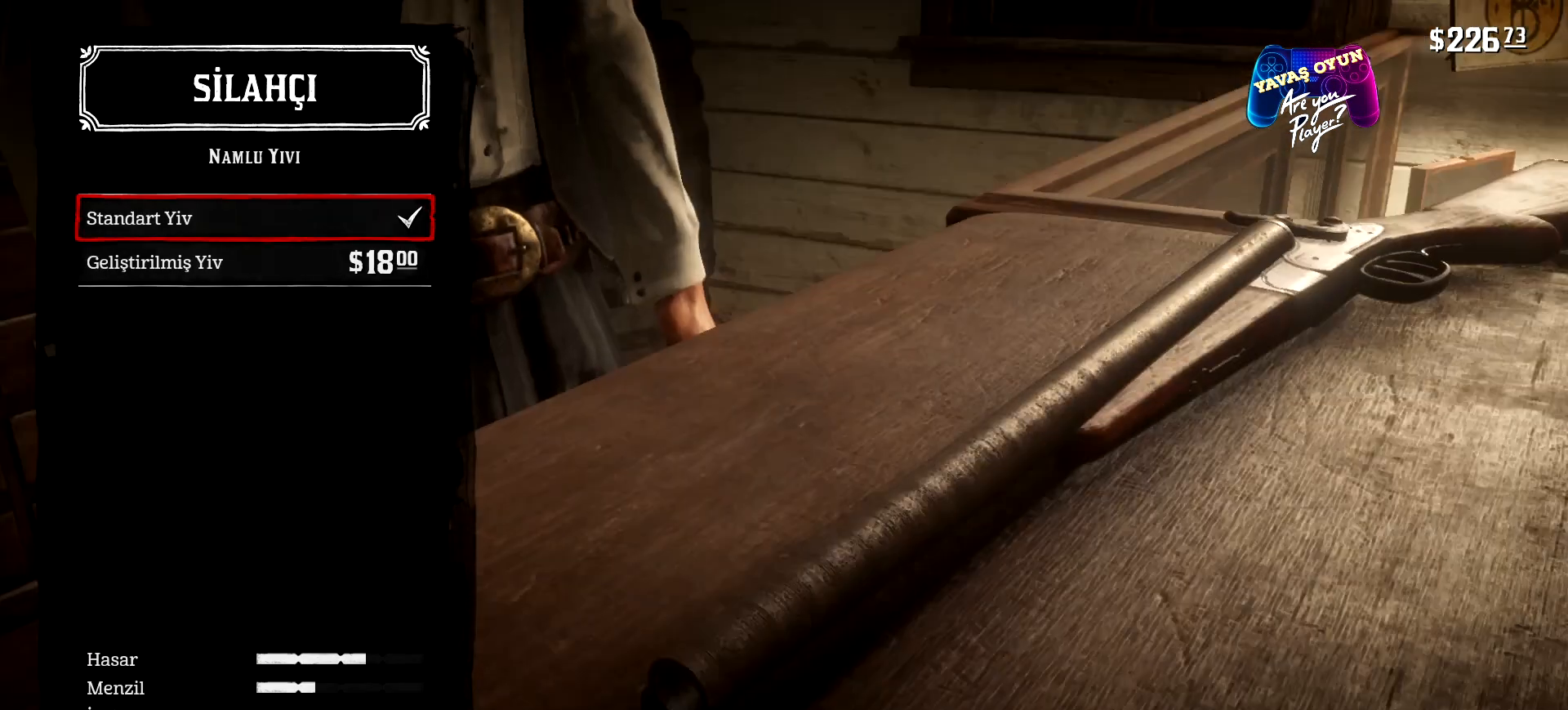
{"buttons": [], "left_stick": "center", "right_stick": "center", "events": [[133, "DPAD_DOWN", "down"], [233, "DPAD_DOWN", "up"]]}
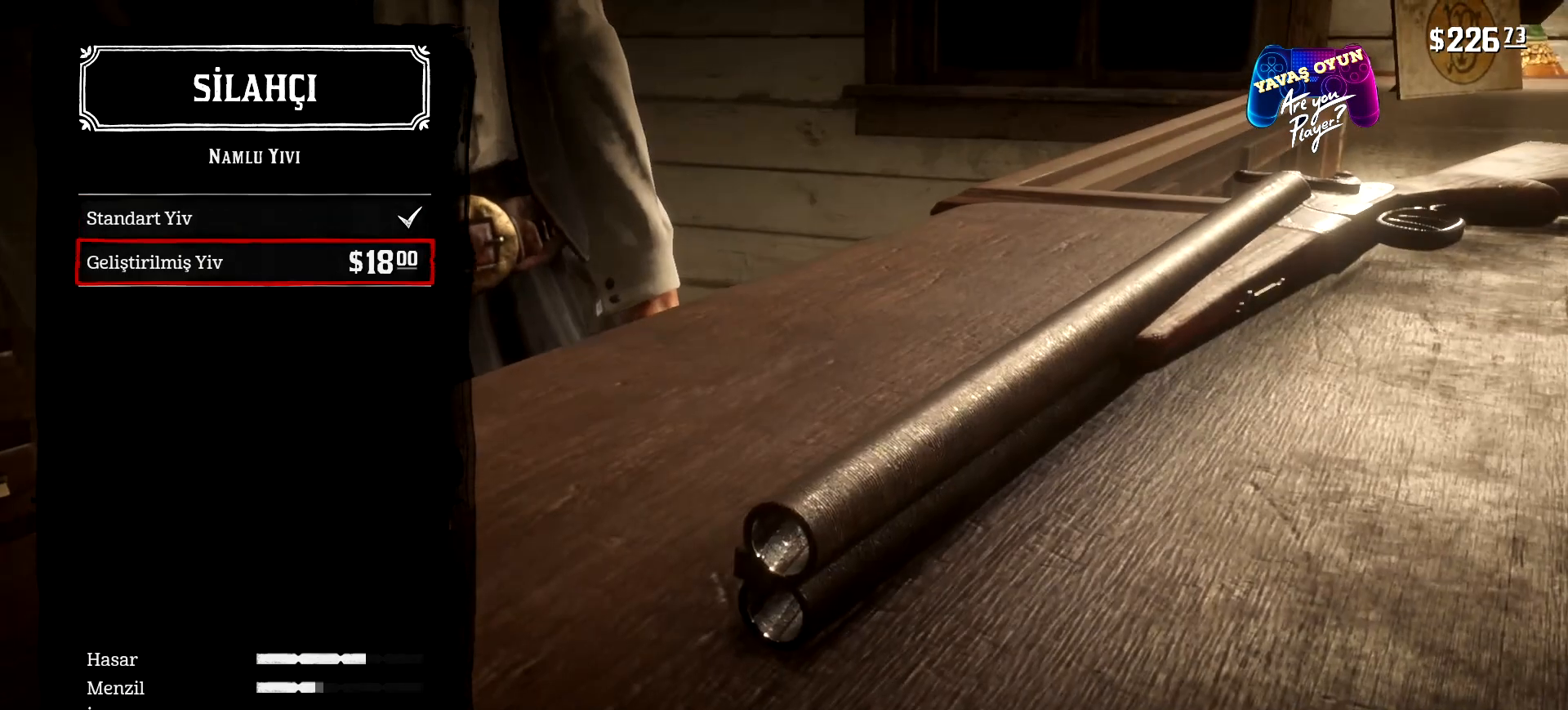
{"buttons": ["A"], "left_stick": "center", "right_stick": "center", "events": [[433, "A", "down"]]}
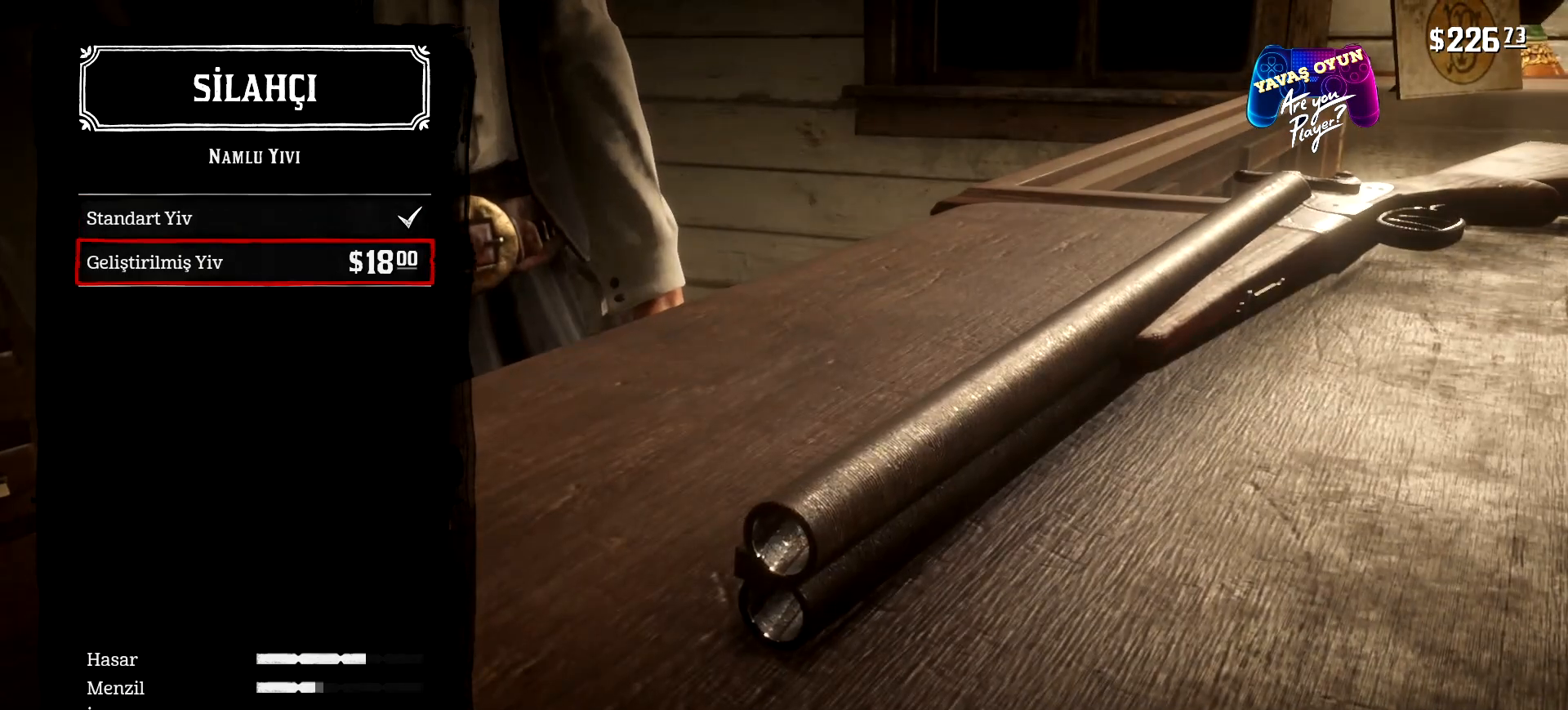
{"buttons": [], "left_stick": "center", "right_stick": "center", "events": [[100, "A", "up"]]}
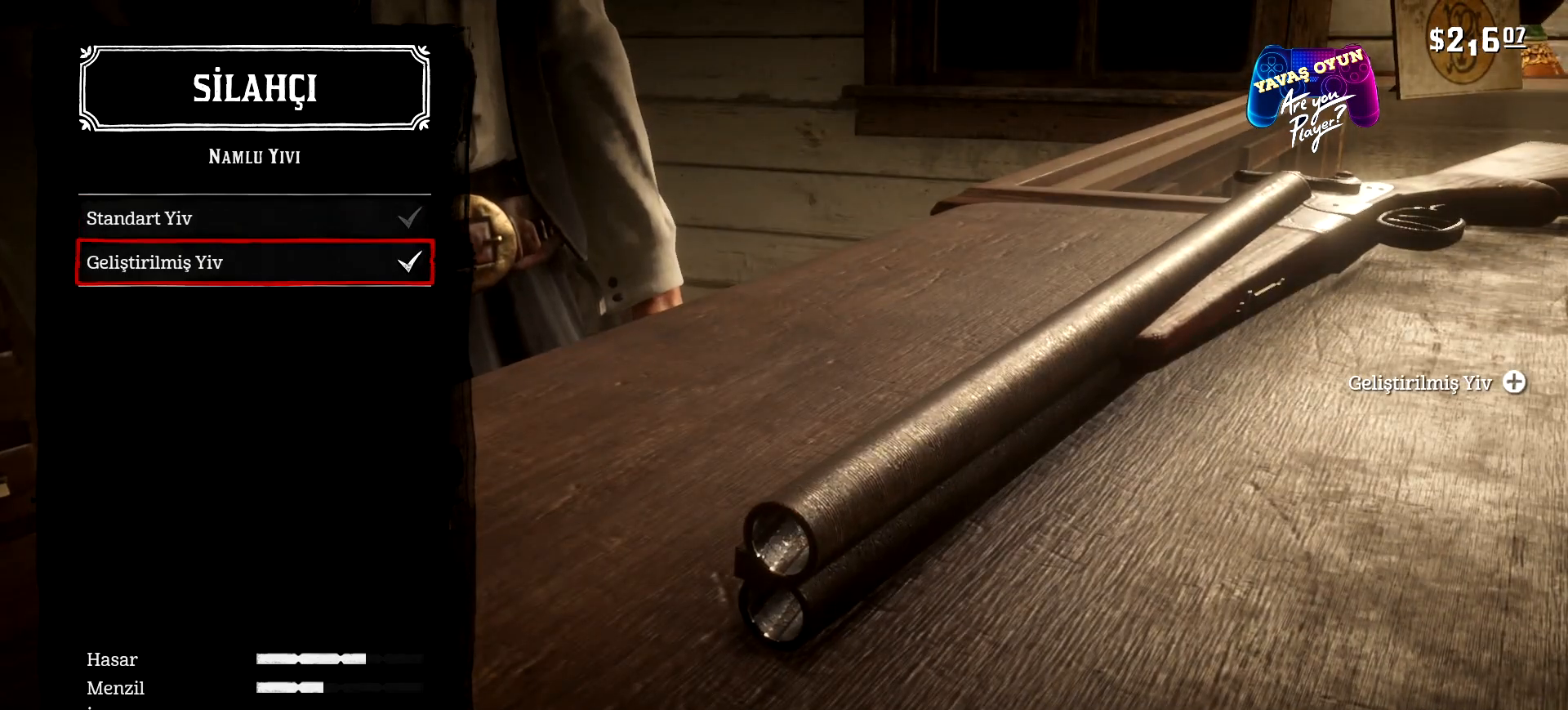
{"buttons": ["B"], "left_stick": "center", "right_stick": "center", "events": [[267, "B", "down"]]}
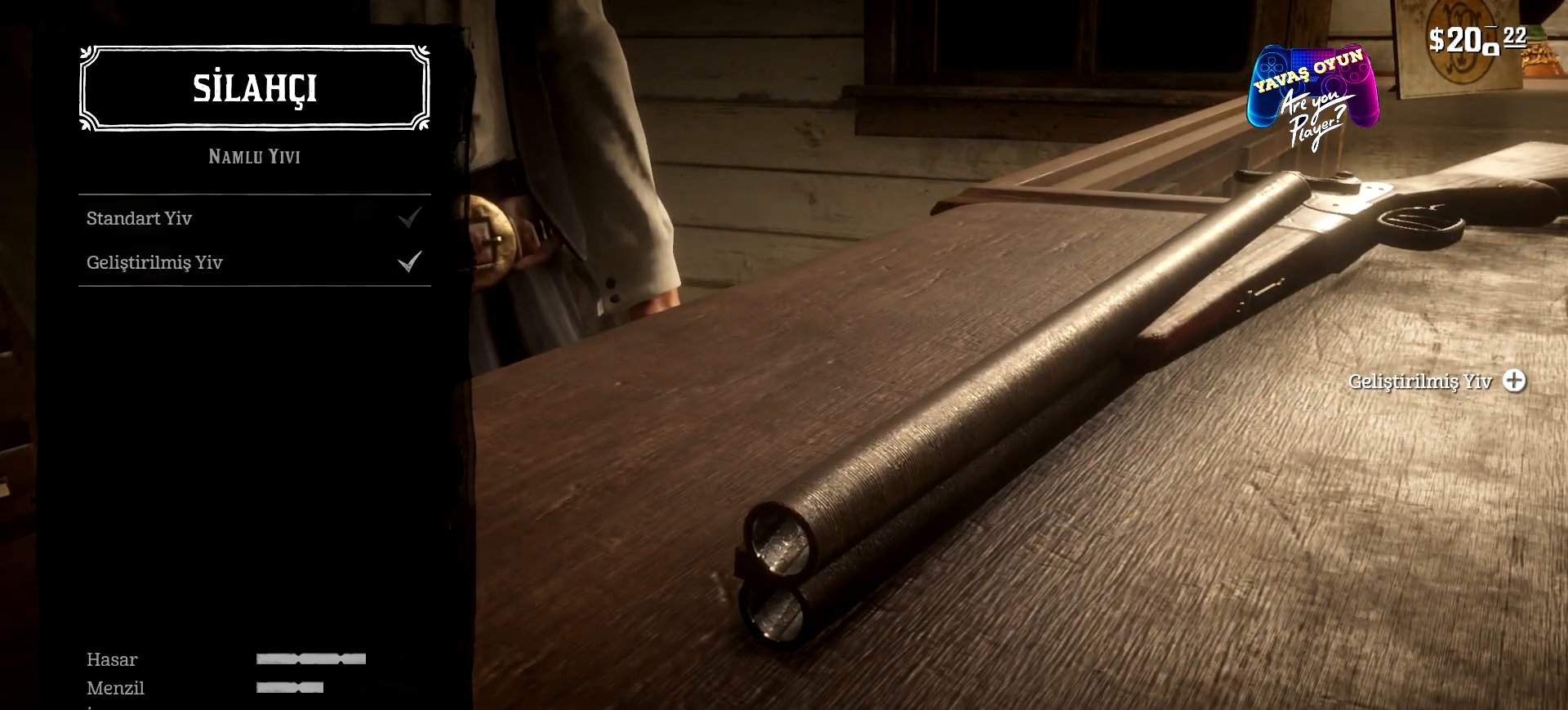
{"buttons": [], "left_stick": "center", "right_stick": "center", "events": [[67, "B", "up"]]}
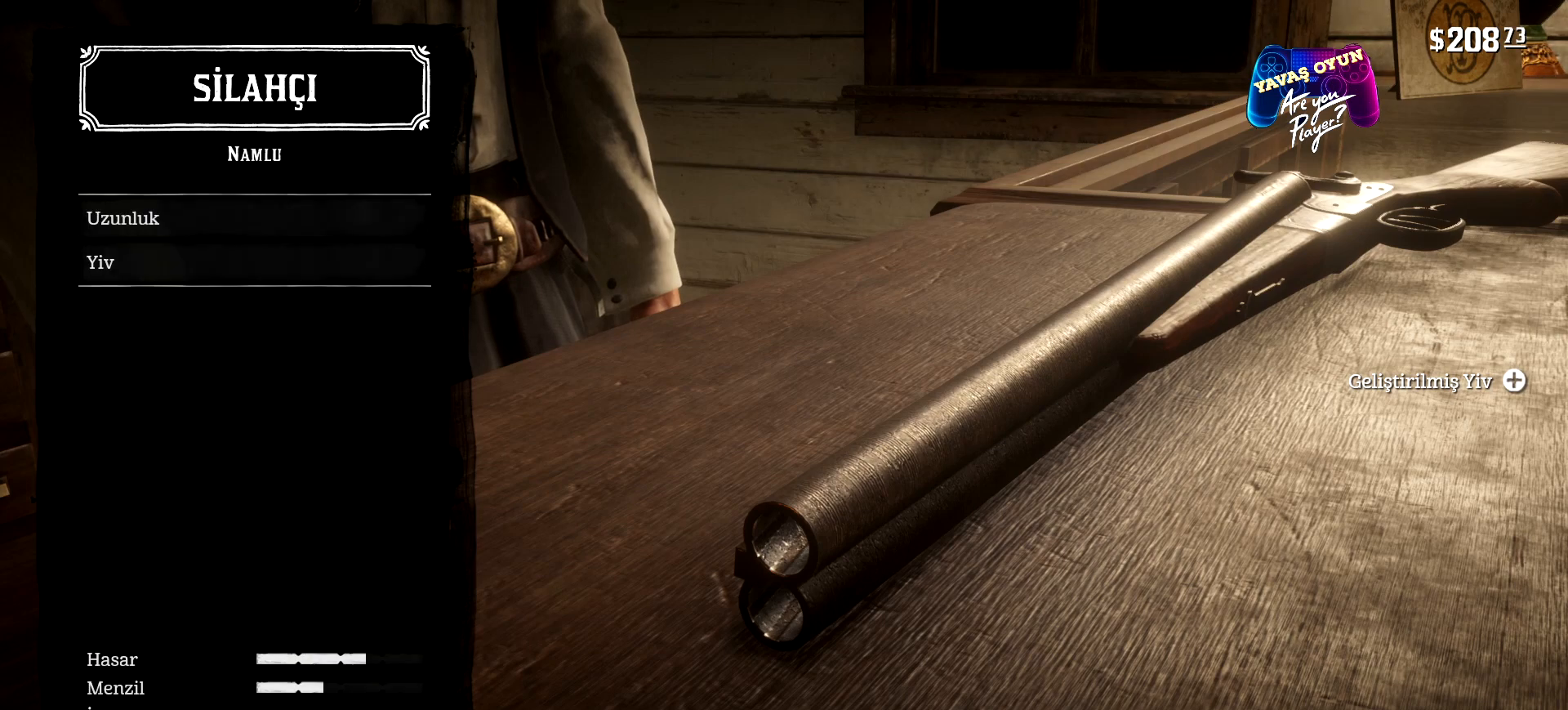
{"buttons": [], "left_stick": "center", "right_stick": "center", "events": []}
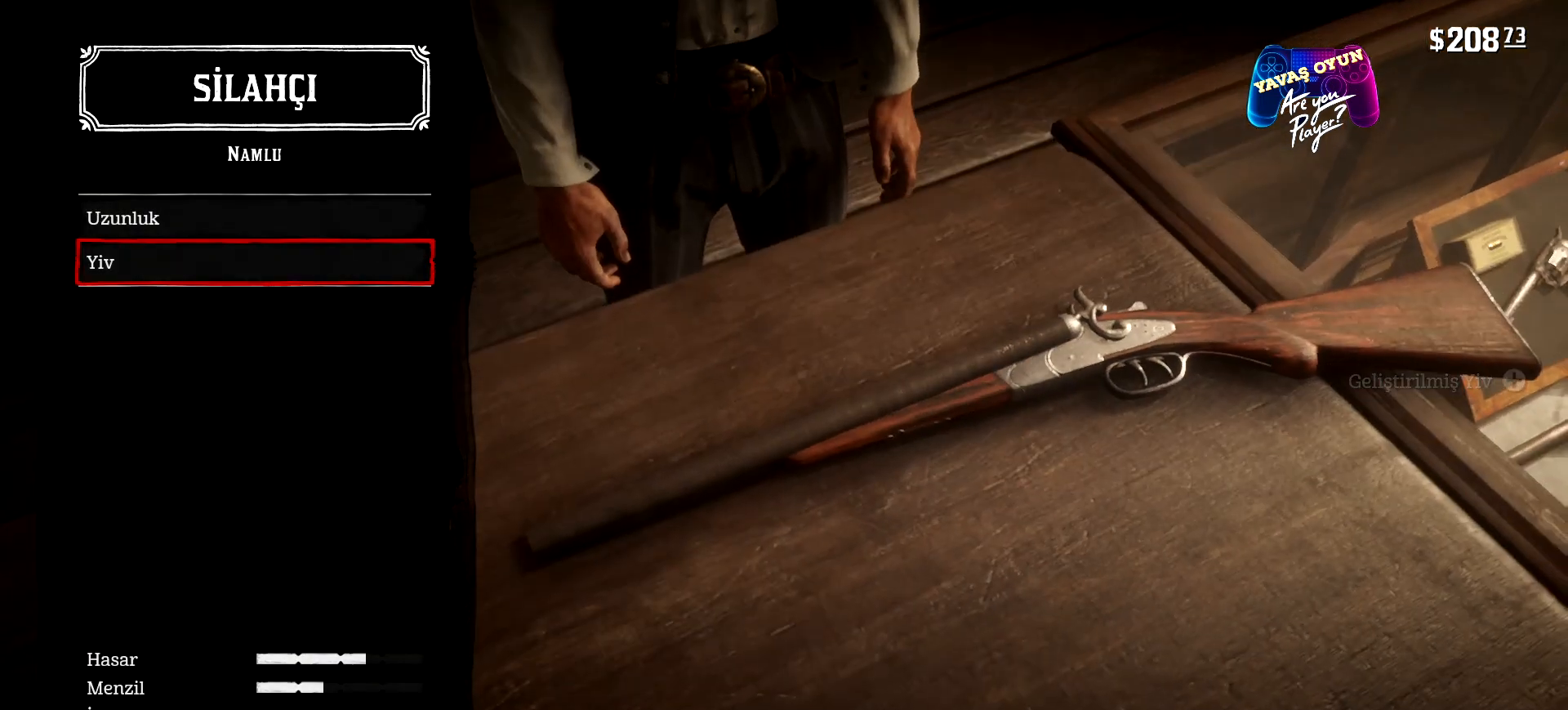
{"buttons": [], "left_stick": "center", "right_stick": "center", "events": [[233, "B", "down"], [333, "B", "up"]]}
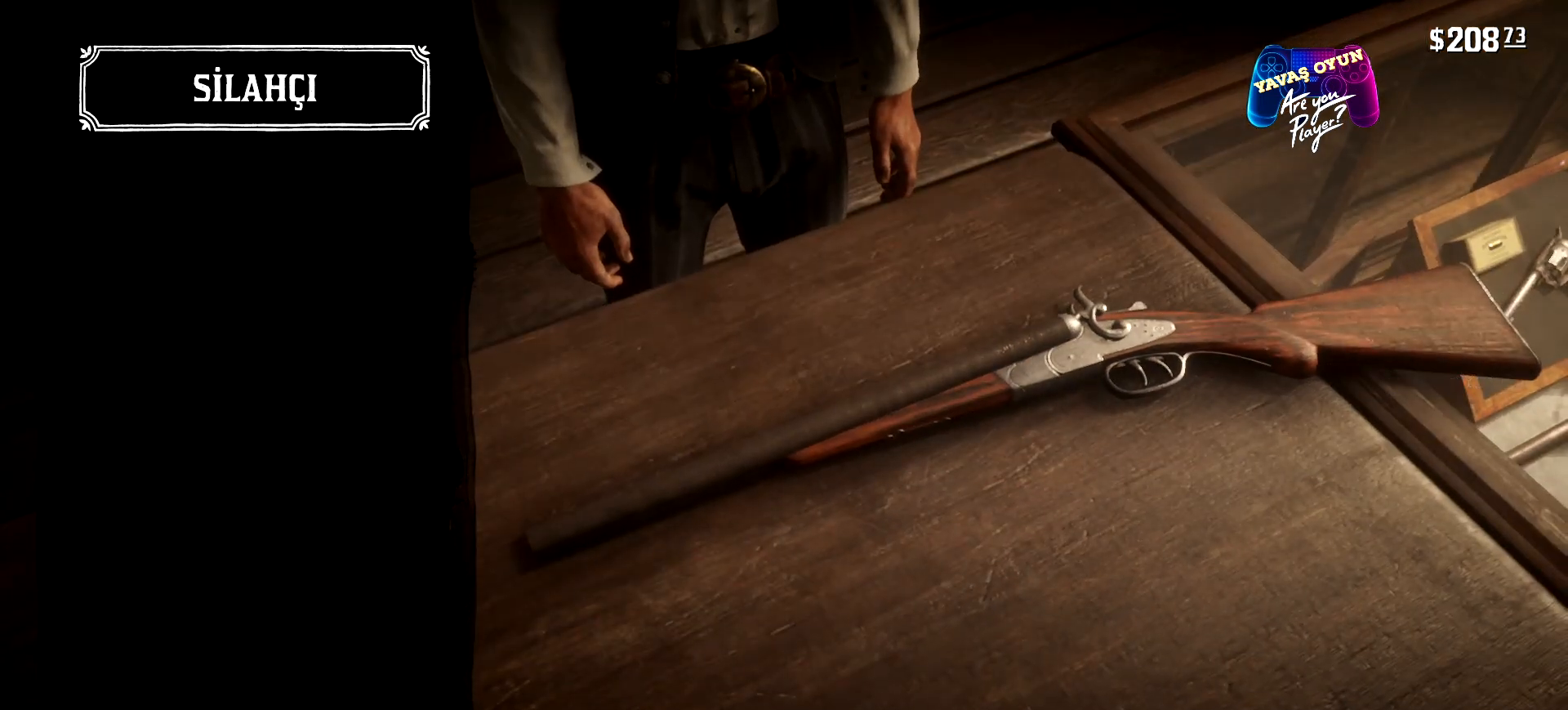
{"buttons": [], "left_stick": "center", "right_stick": "center", "events": []}
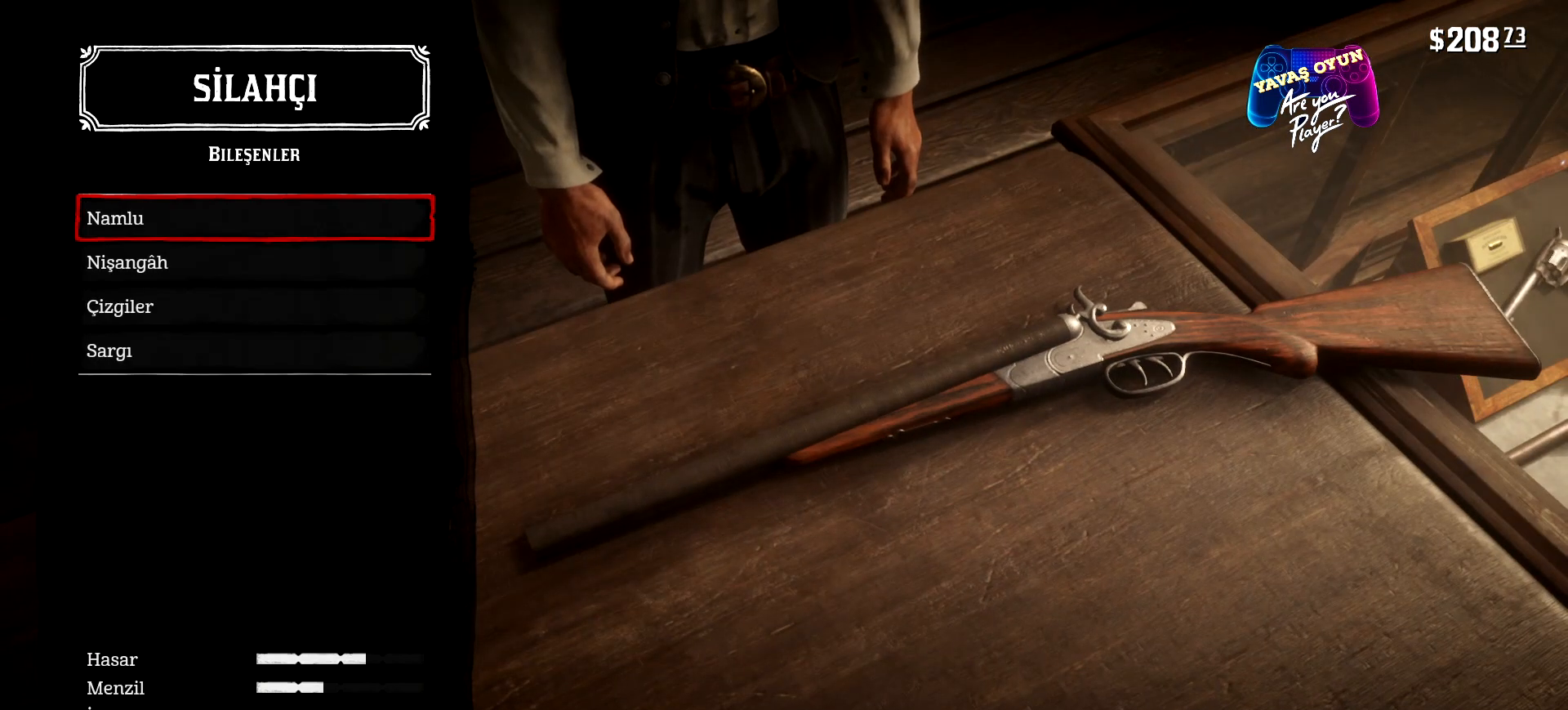
{"buttons": ["DPAD_DOWN"], "left_stick": "center", "right_stick": "center", "events": [[500, "DPAD_DOWN", "down"]]}
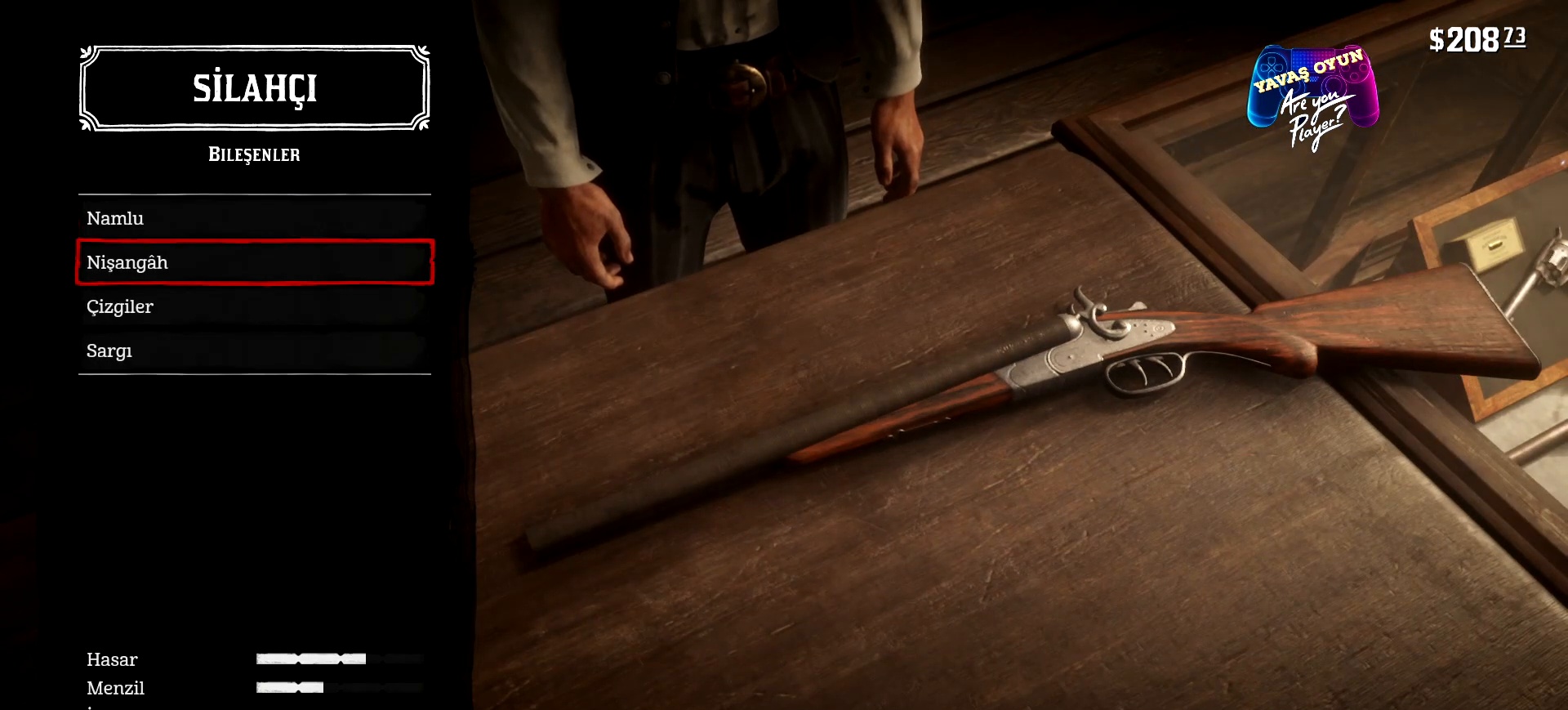
{"buttons": [], "left_stick": "center", "right_stick": "center", "events": [[100, "DPAD_DOWN", "up"], [200, "DPAD_DOWN", "down"], [333, "DPAD_DOWN", "up"]]}
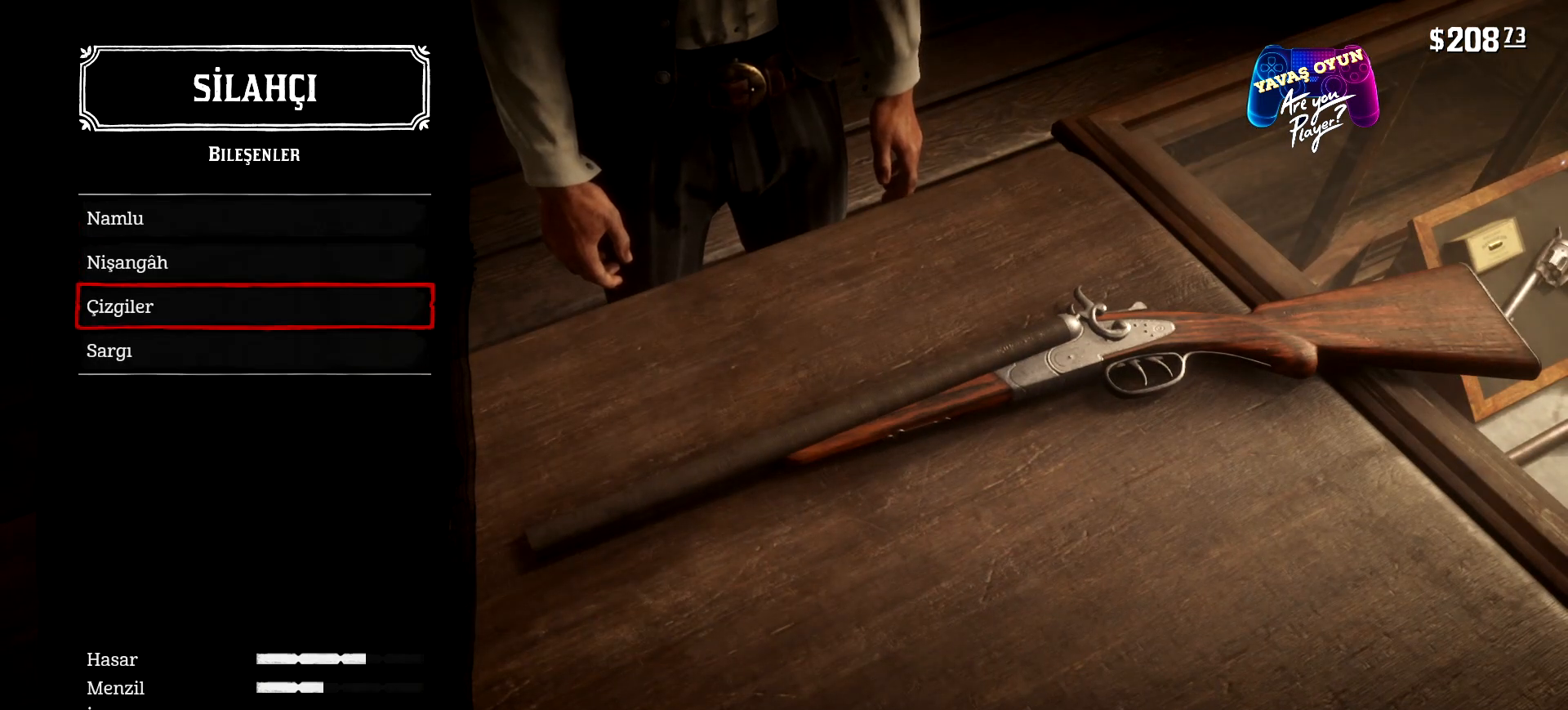
{"buttons": [], "left_stick": "center", "right_stick": "center", "events": []}
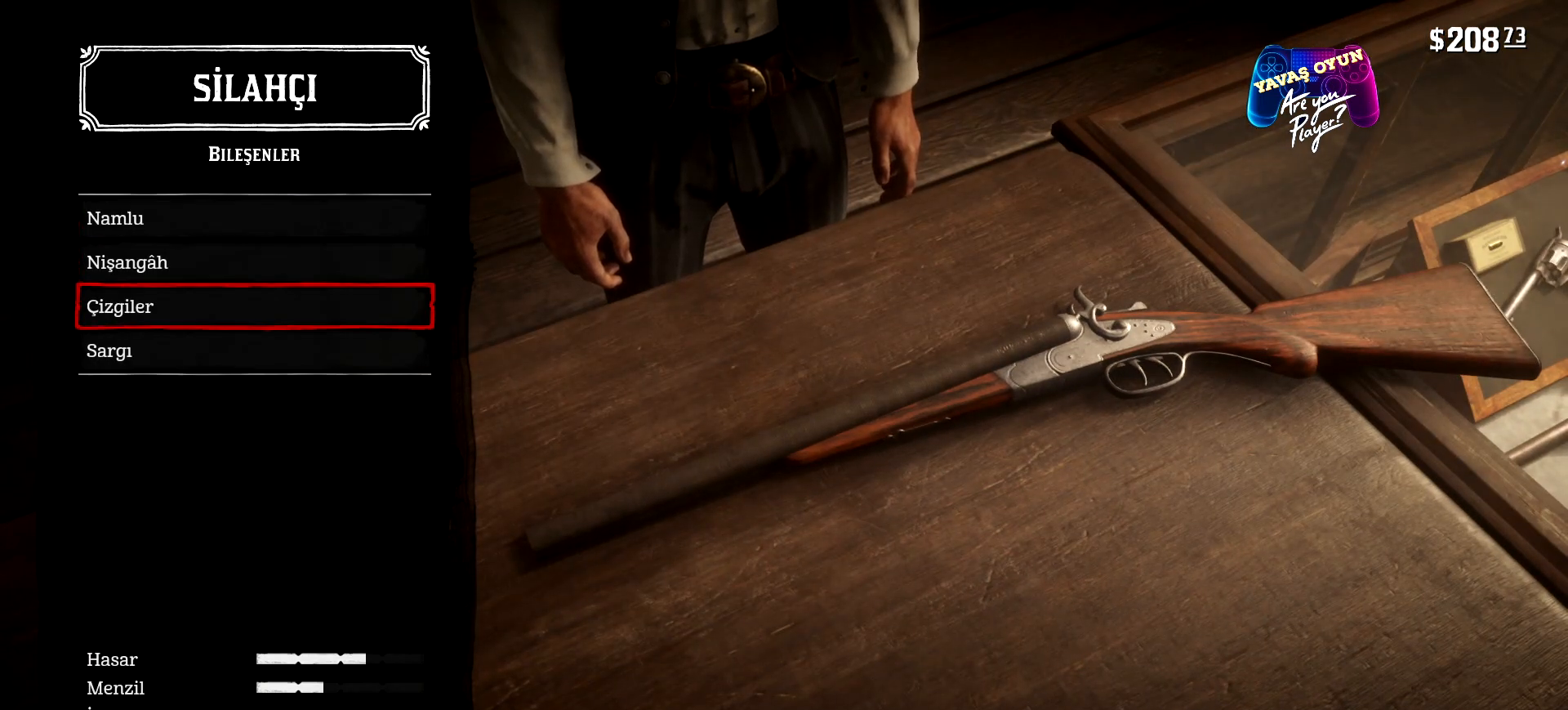
{"buttons": [], "left_stick": "center", "right_stick": "center", "events": [[333, "B", "down"], [500, "B", "up"]]}
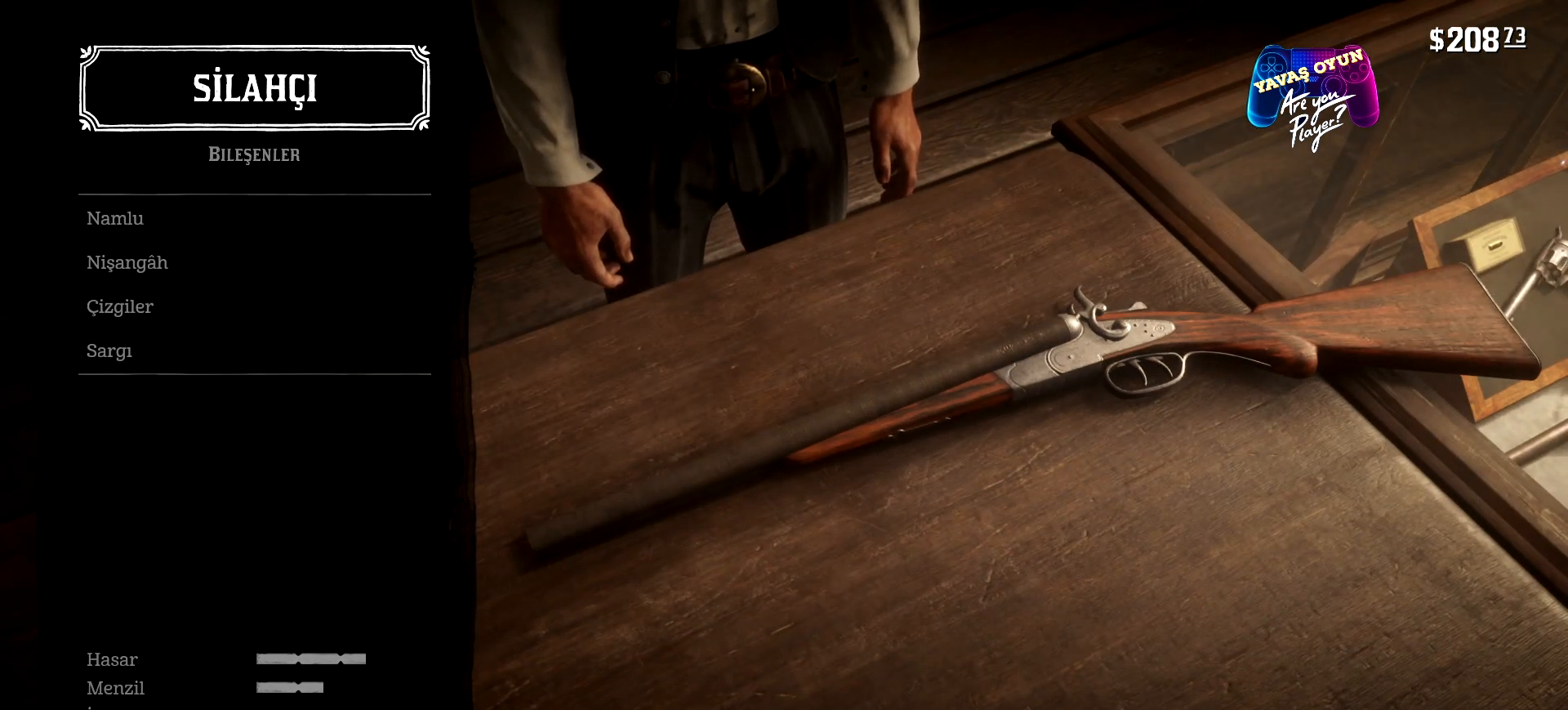
{"buttons": [], "left_stick": "center", "right_stick": "center", "events": []}
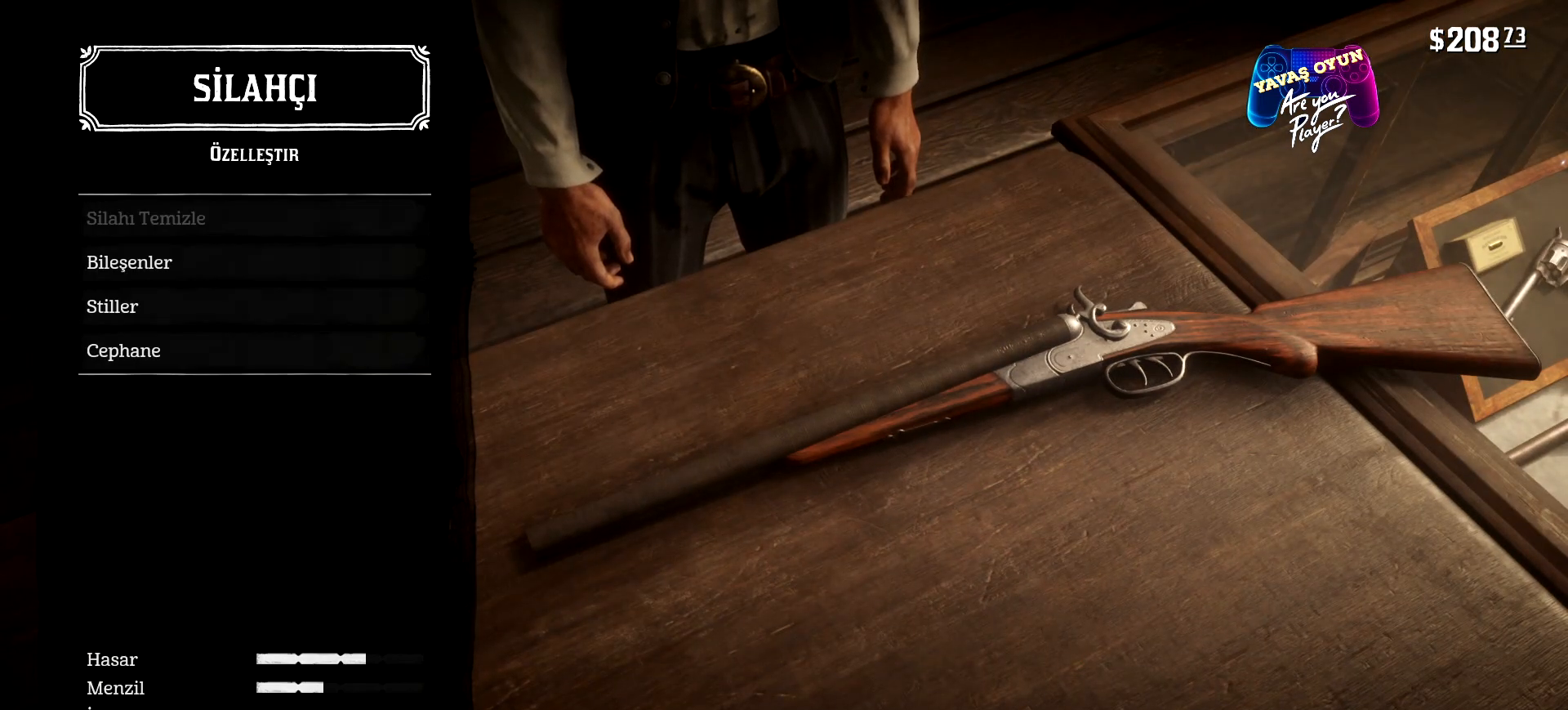
{"buttons": [], "left_stick": "center", "right_stick": "center", "events": [[333, "DPAD_DOWN", "down"], [400, "DPAD_DOWN", "up"]]}
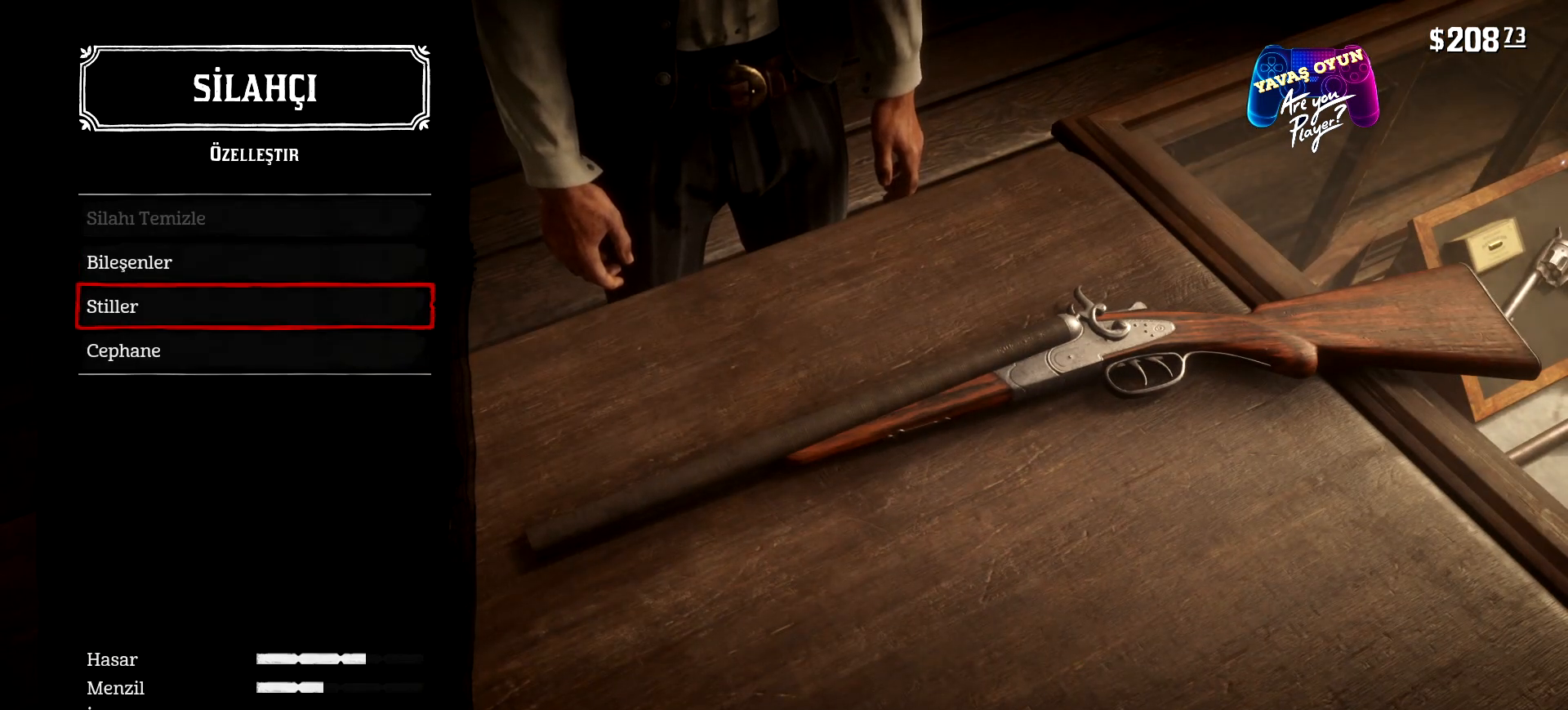
{"buttons": [], "left_stick": "center", "right_stick": "center", "events": []}
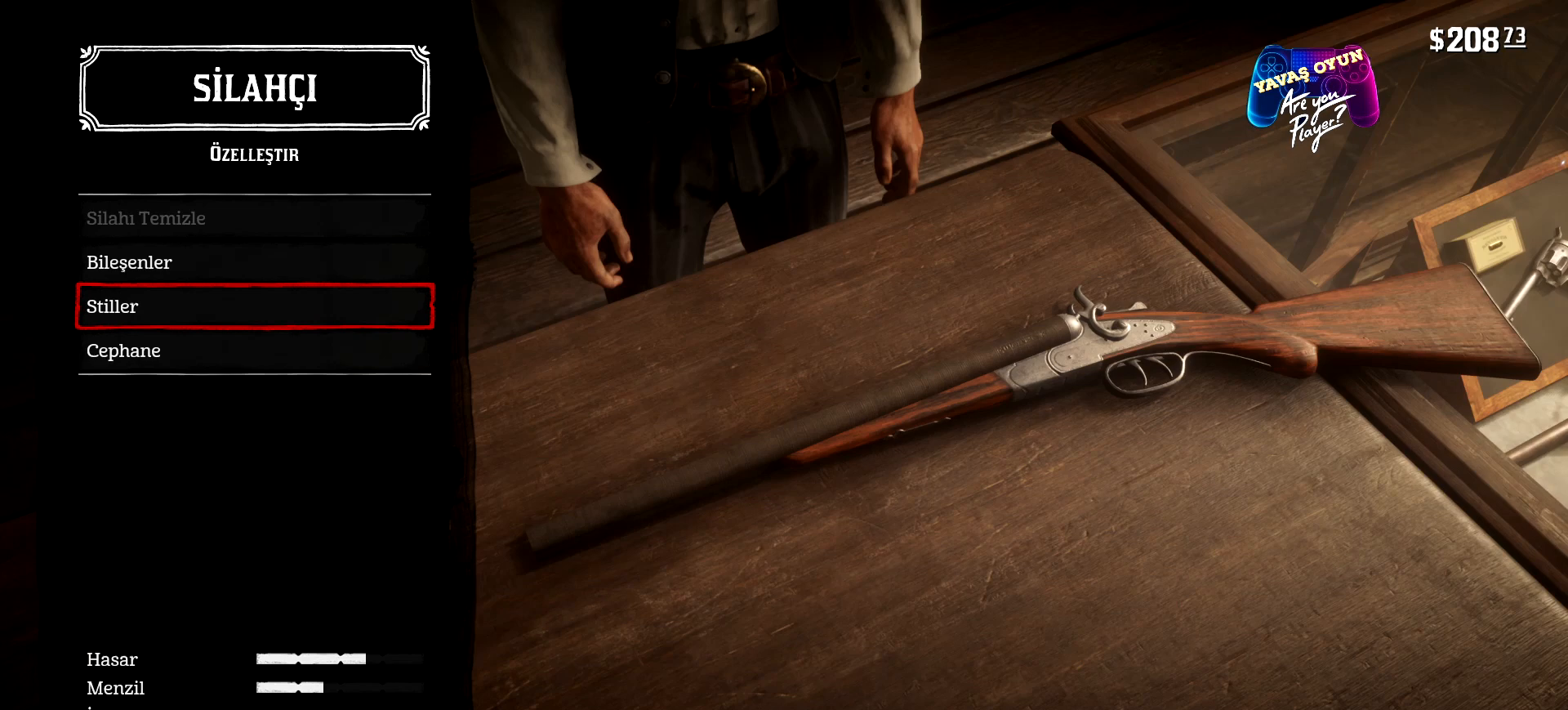
{"buttons": [], "left_stick": "center", "right_stick": "center", "events": [[67, "B", "down"], [167, "B", "up"]]}
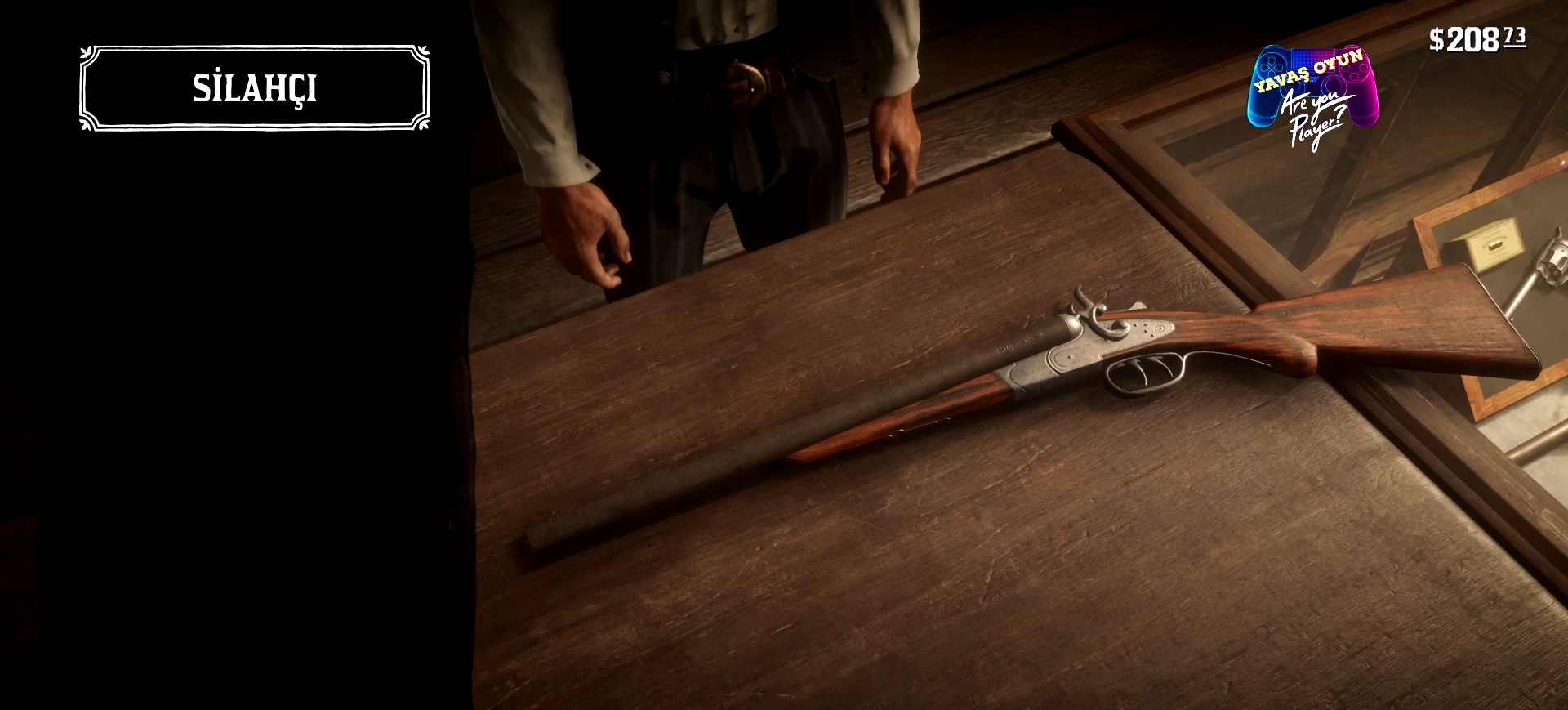
{"buttons": [], "left_stick": "center", "right_stick": "center", "events": []}
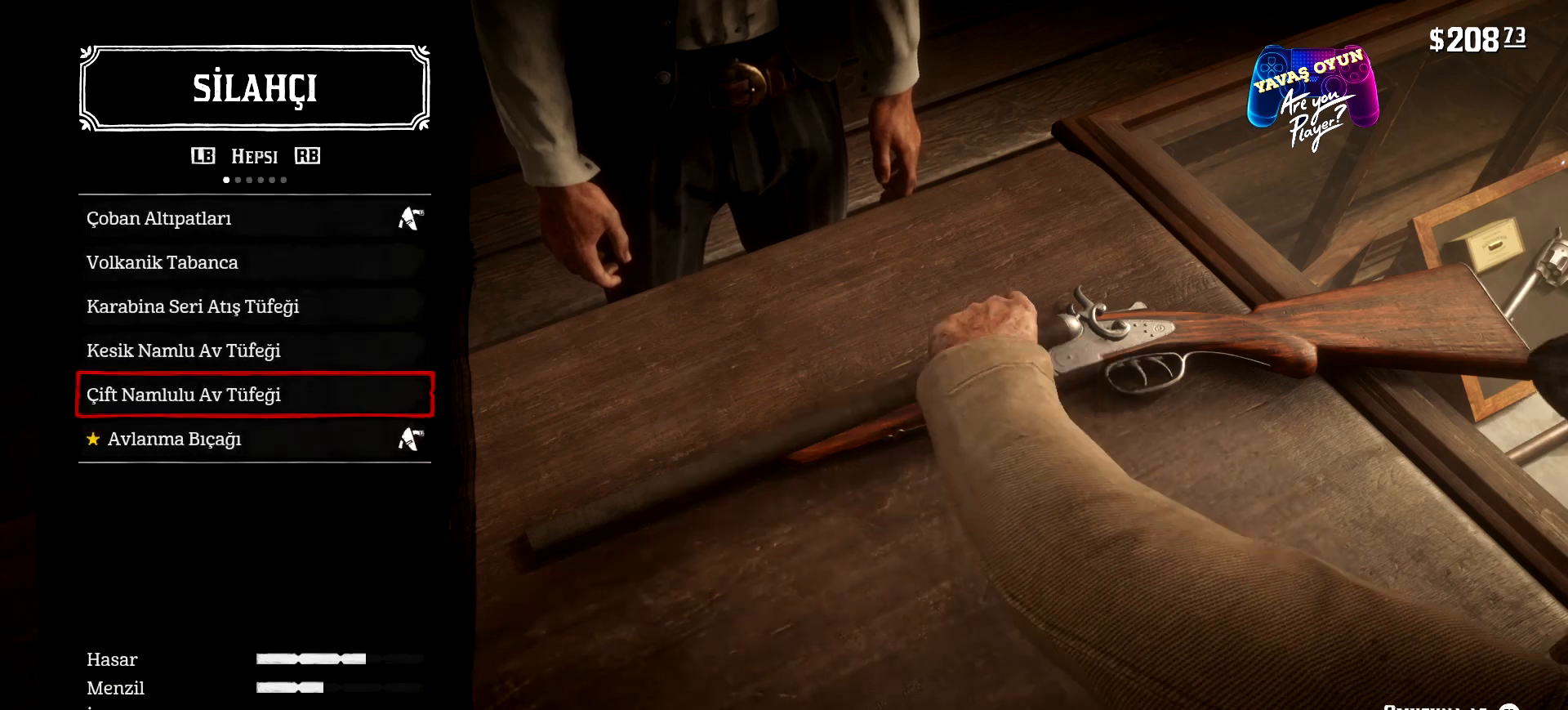
{"buttons": [], "left_stick": "center", "right_stick": "center", "events": [[333, "DPAD_DOWN", "down"], [433, "DPAD_DOWN", "up"]]}
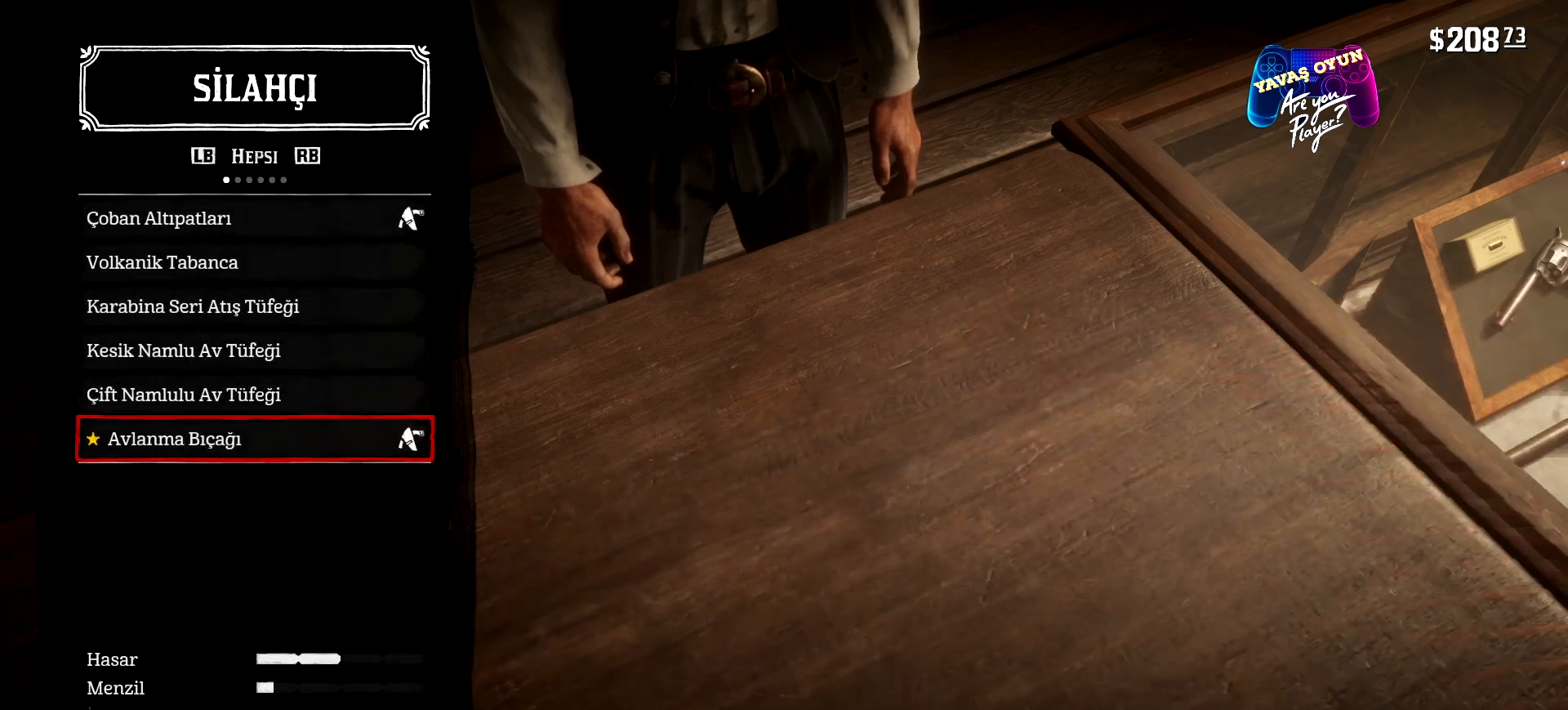
{"buttons": ["A"], "left_stick": "center", "right_stick": "center", "events": [[433, "A", "down"]]}
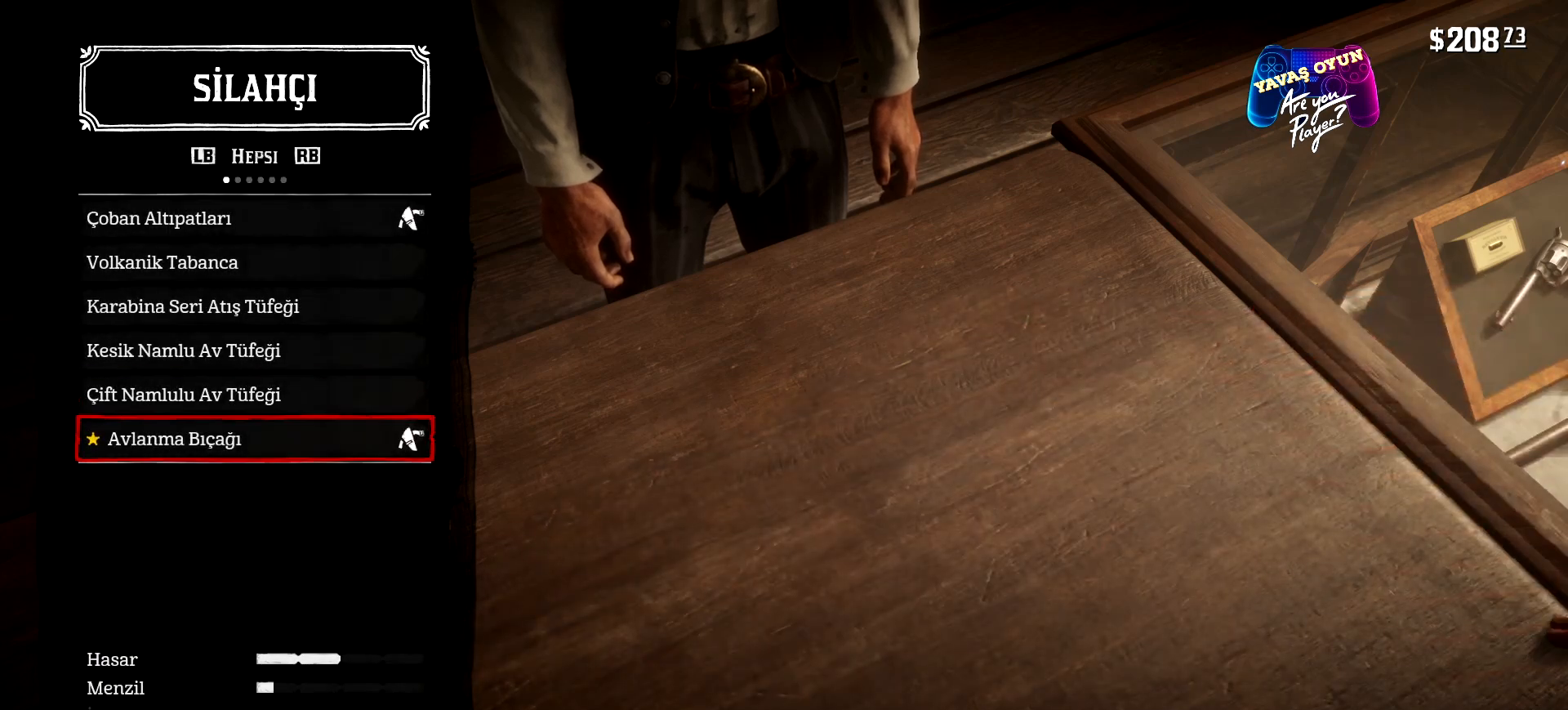
{"buttons": [], "left_stick": "center", "right_stick": "center", "events": [[200, "A", "up"]]}
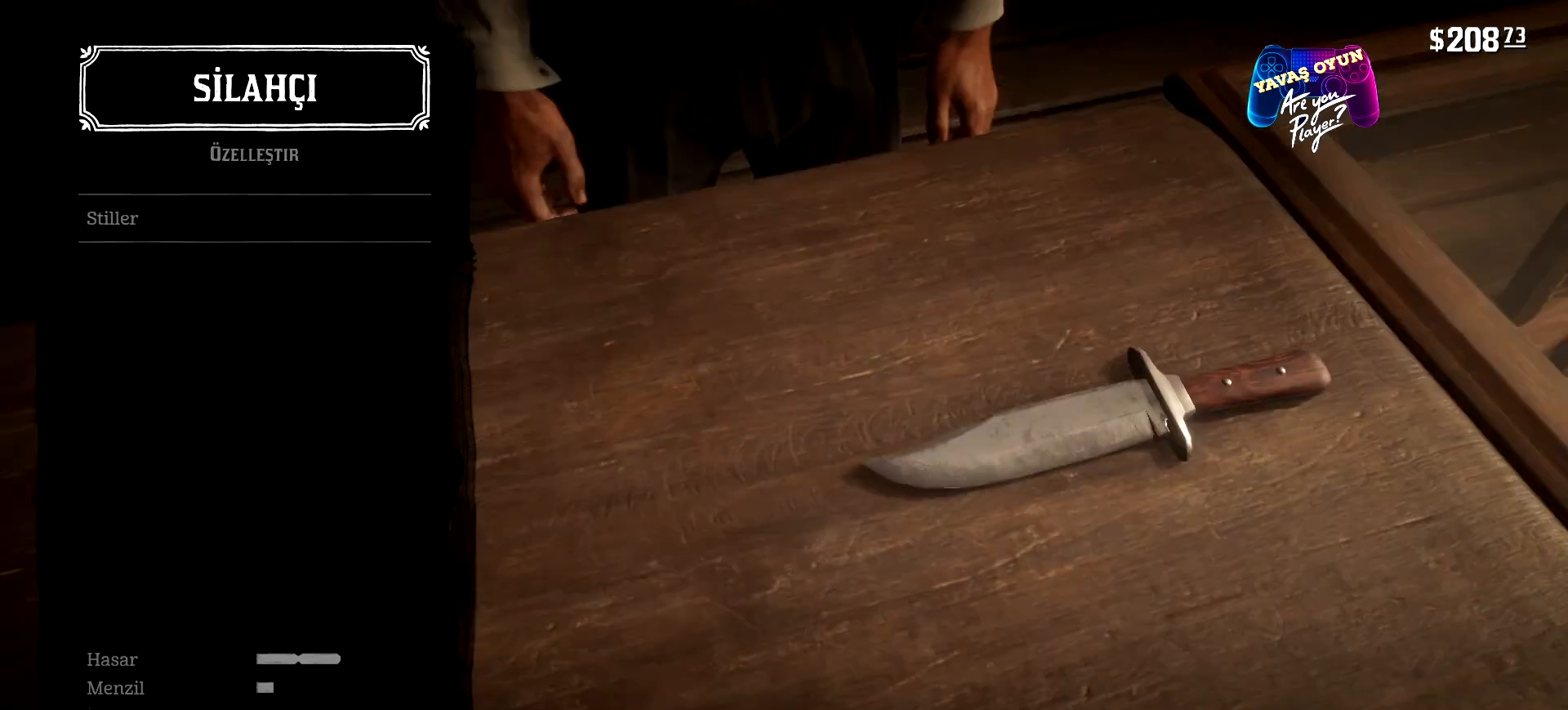
{"buttons": [], "left_stick": "center", "right_stick": "center", "events": []}
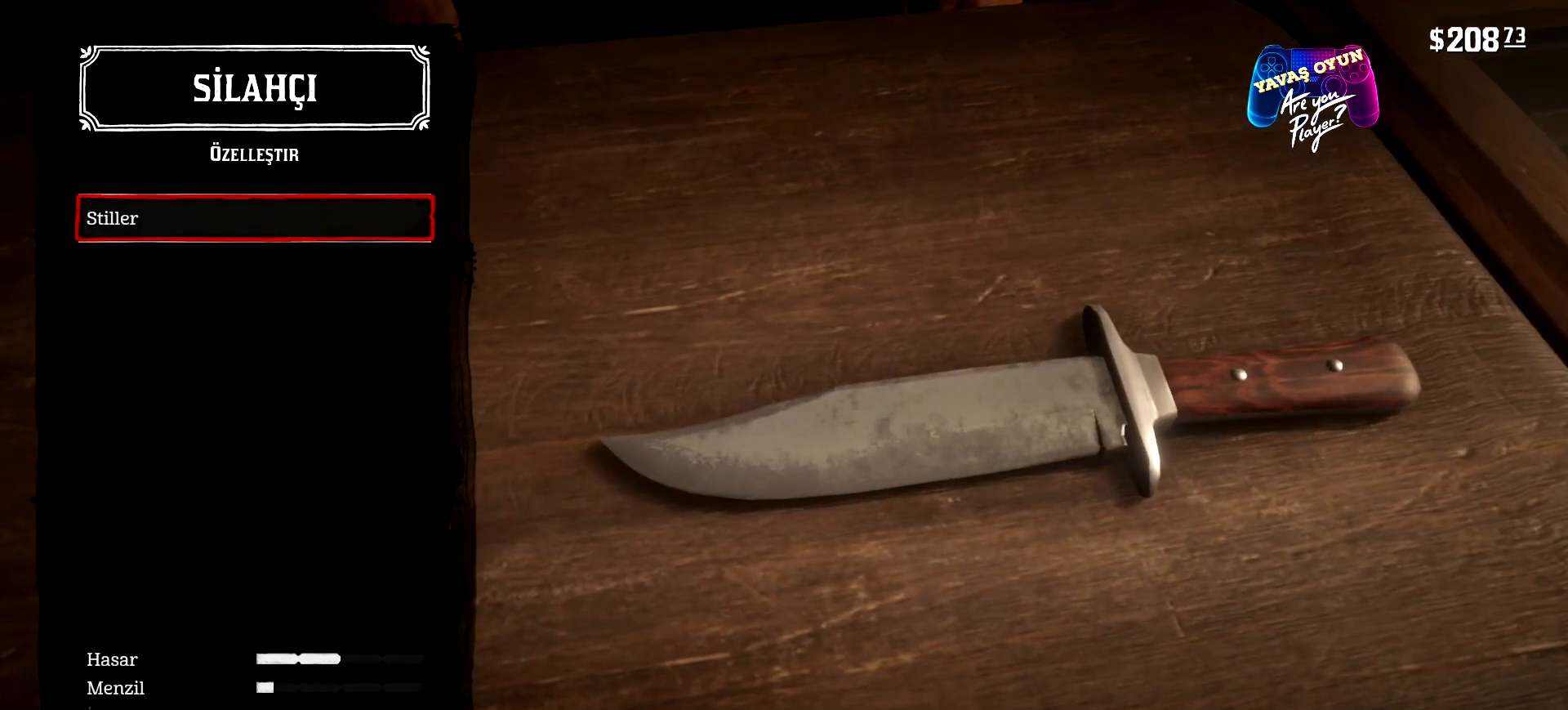
{"buttons": [], "left_stick": "center", "right_stick": "center", "events": []}
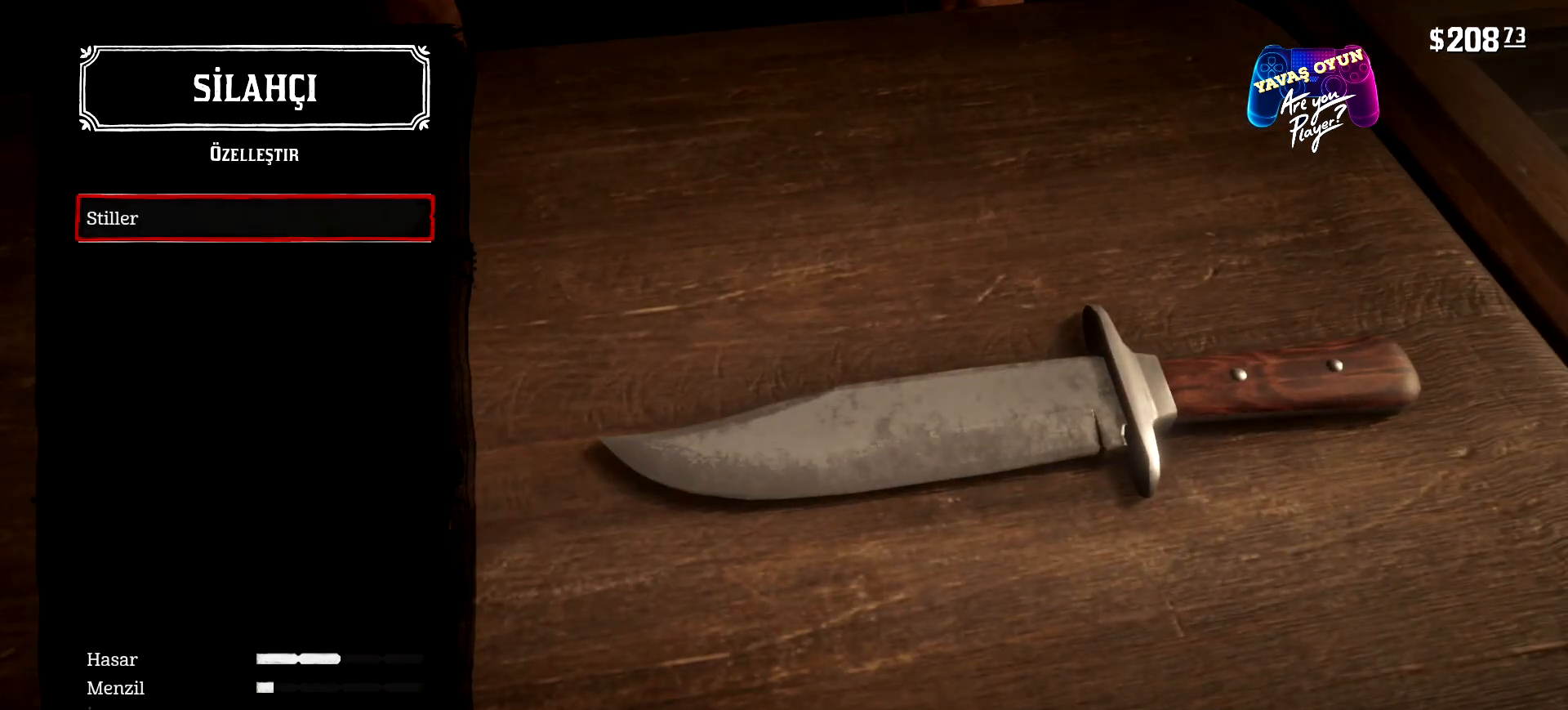
{"buttons": ["A"], "left_stick": "center", "right_stick": "center", "events": [[300, "A", "down"]]}
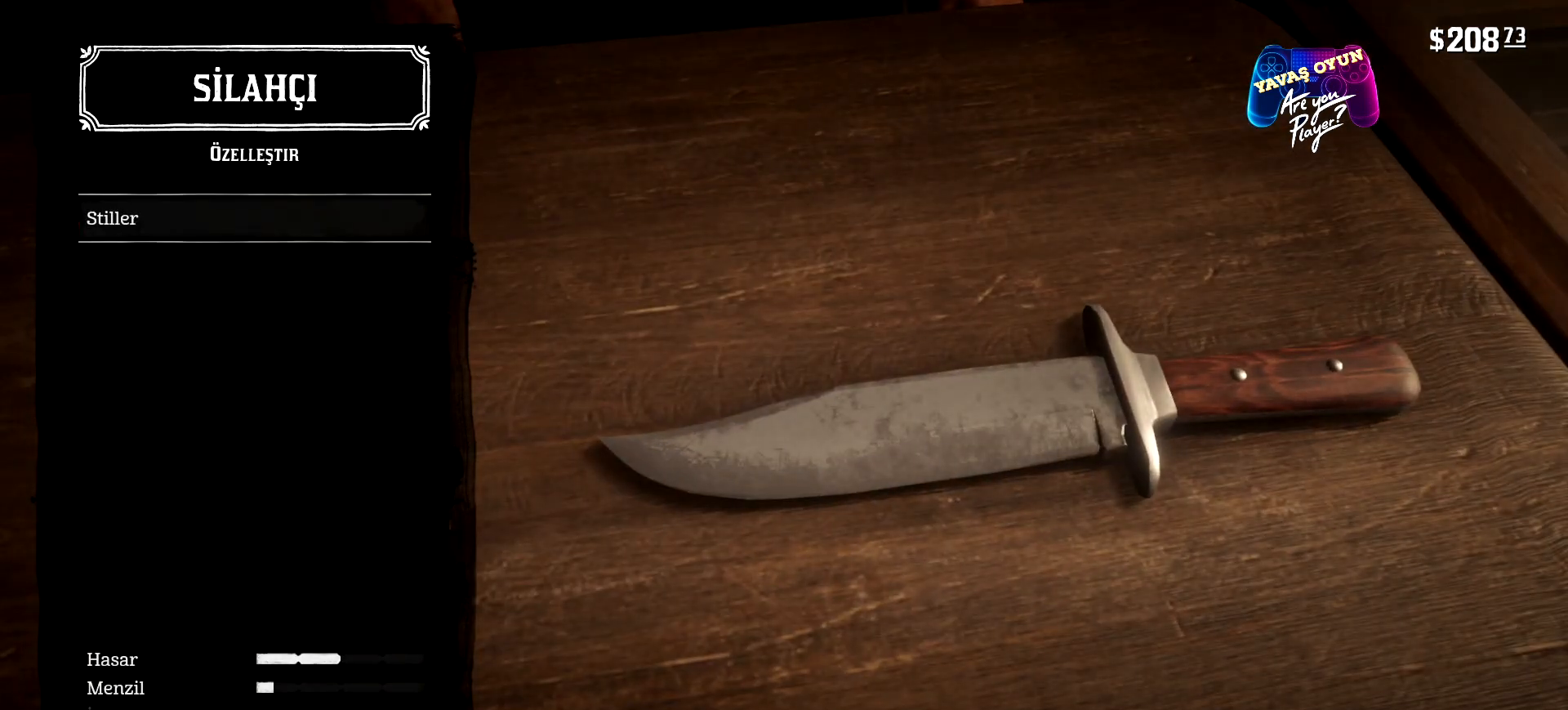
{"buttons": [], "left_stick": "center", "right_stick": "center", "events": [[67, "A", "up"]]}